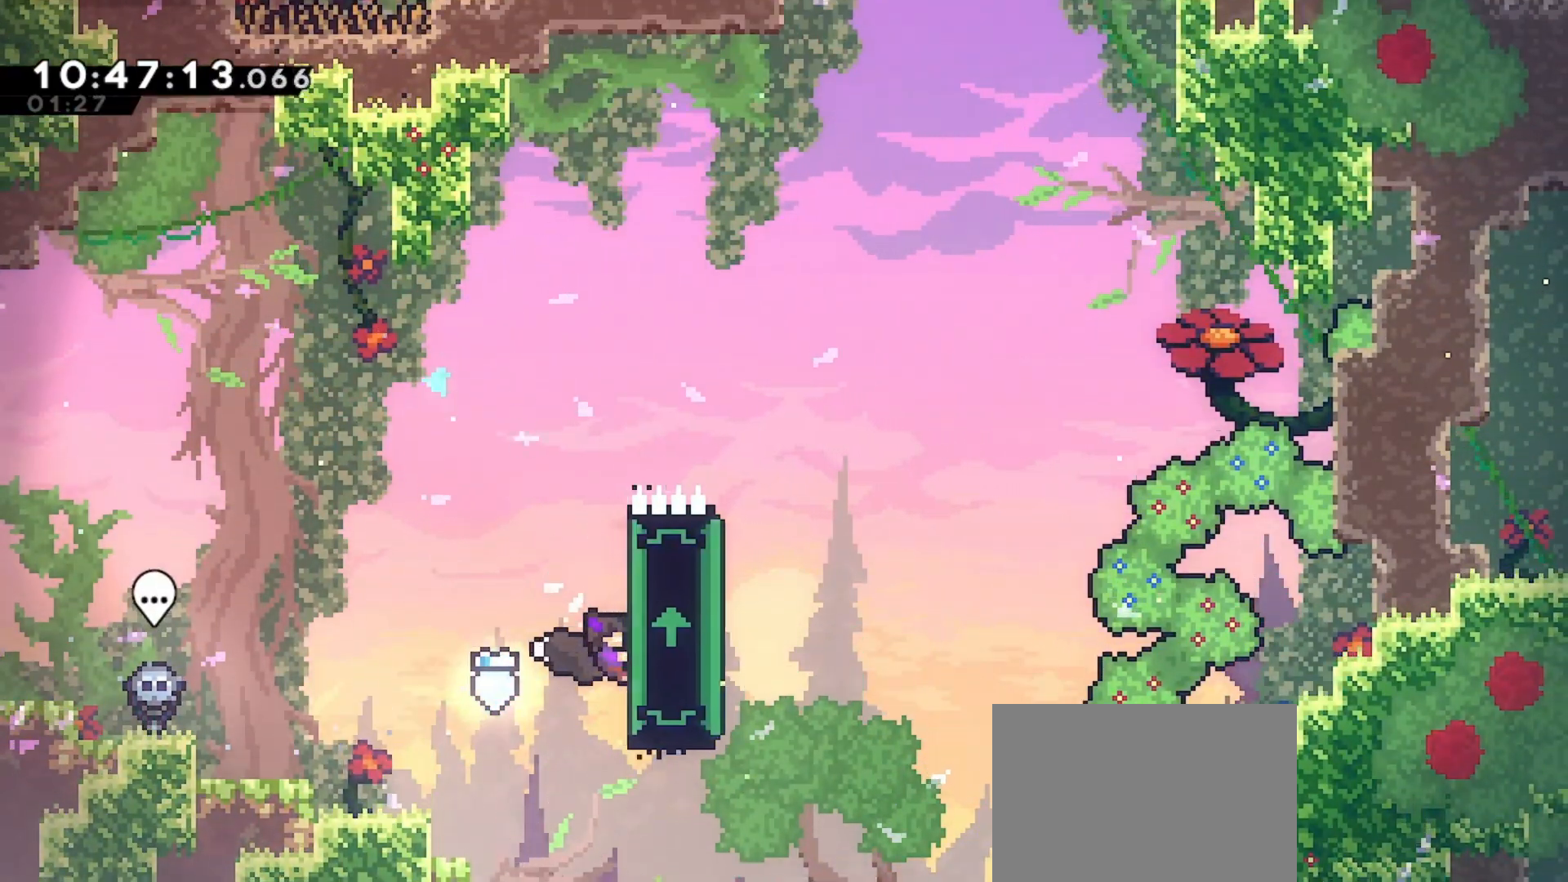
Gameplay with keyboard; each line is a JSON object with the keys held at the frame after it. "events" lists presses ("down") and releases ("up") of "dash", "demo", "down", "grab", "jd", "jdemo", "jump", "jump2", "left", "right" and "up" between this image and that frame as [ms after this image, input, new state], when the widget could be followed in between. No other keys are recorded. Mouse input is not recorded. Key names are as the overlay labels them; some are game actions (e.g. jump) rather than physical keys.
{"keys": ["grab", "right"], "events": [[33, "right", "up"], [100, "jump", "up"], [200, "up", "up"], [300, "right", "down"]]}
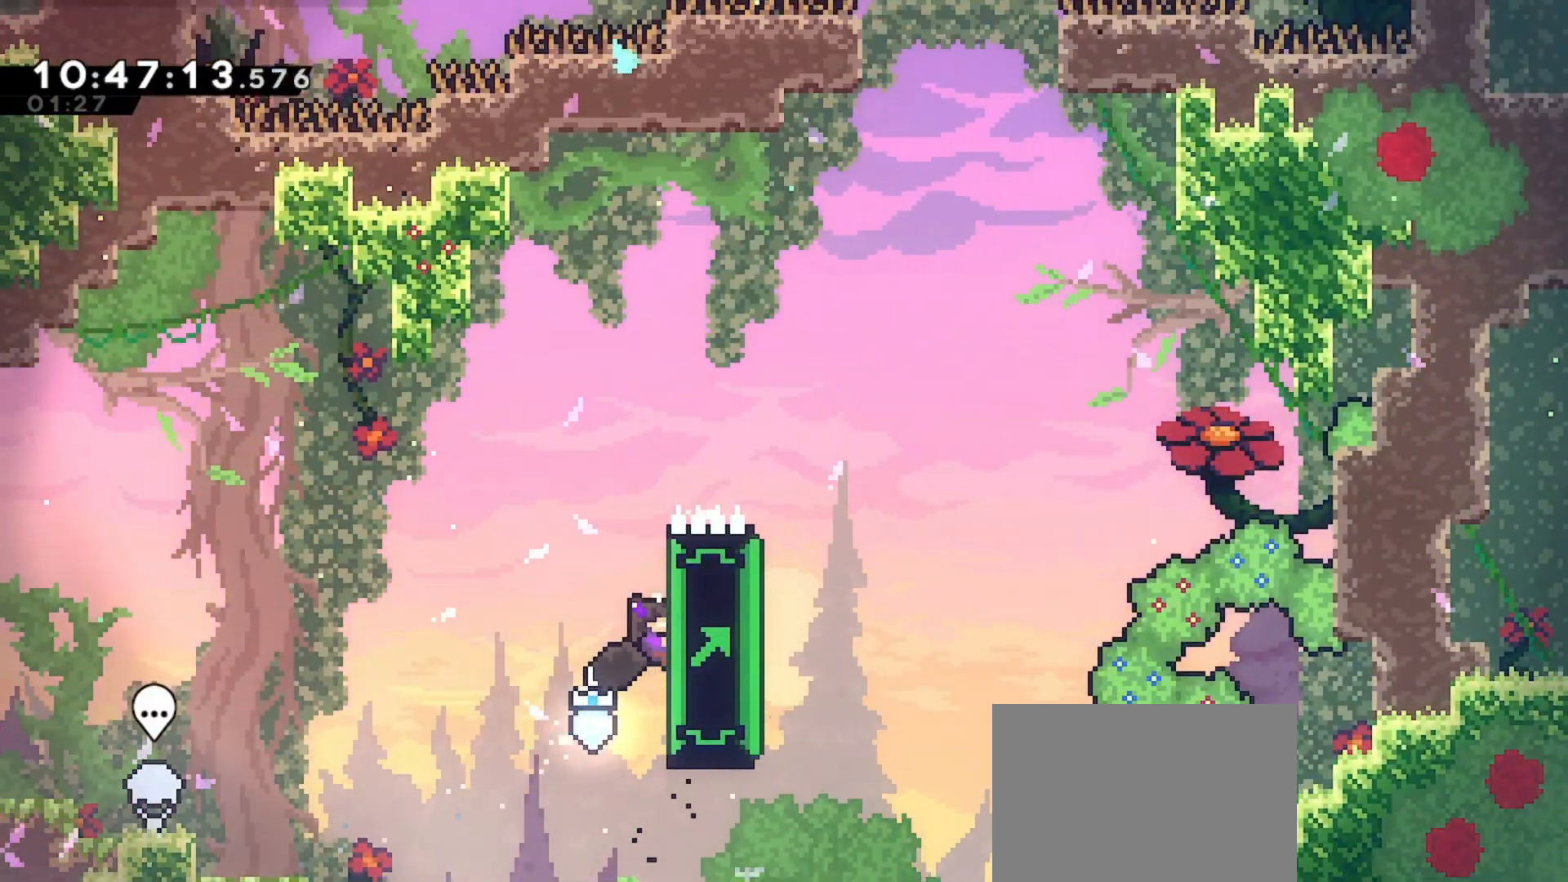
{"keys": ["grab", "right"], "events": []}
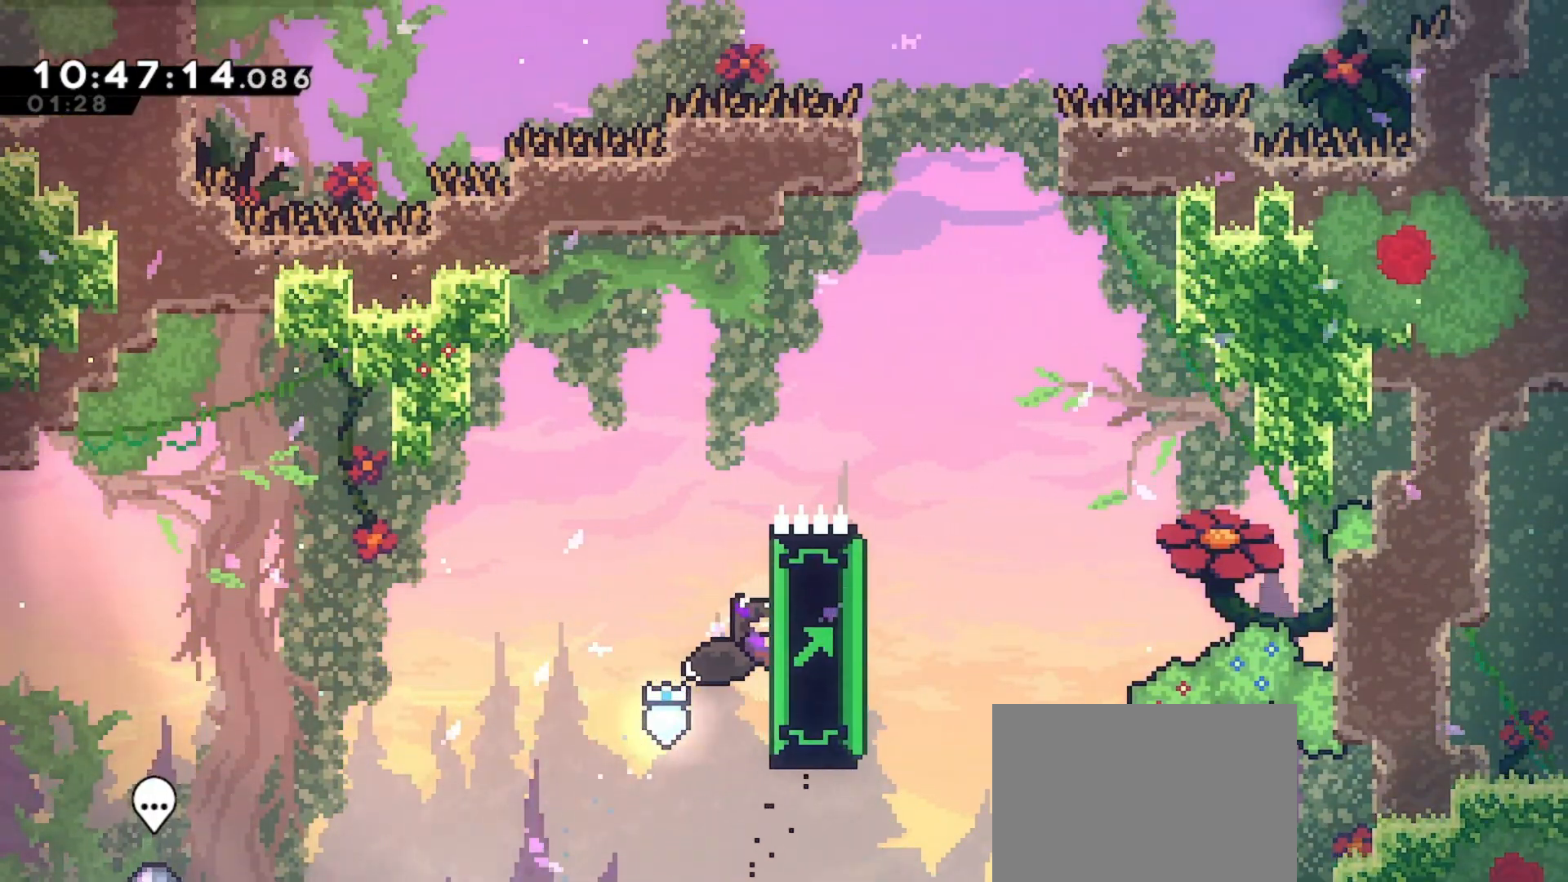
{"keys": ["grab"], "events": [[433, "right", "up"]]}
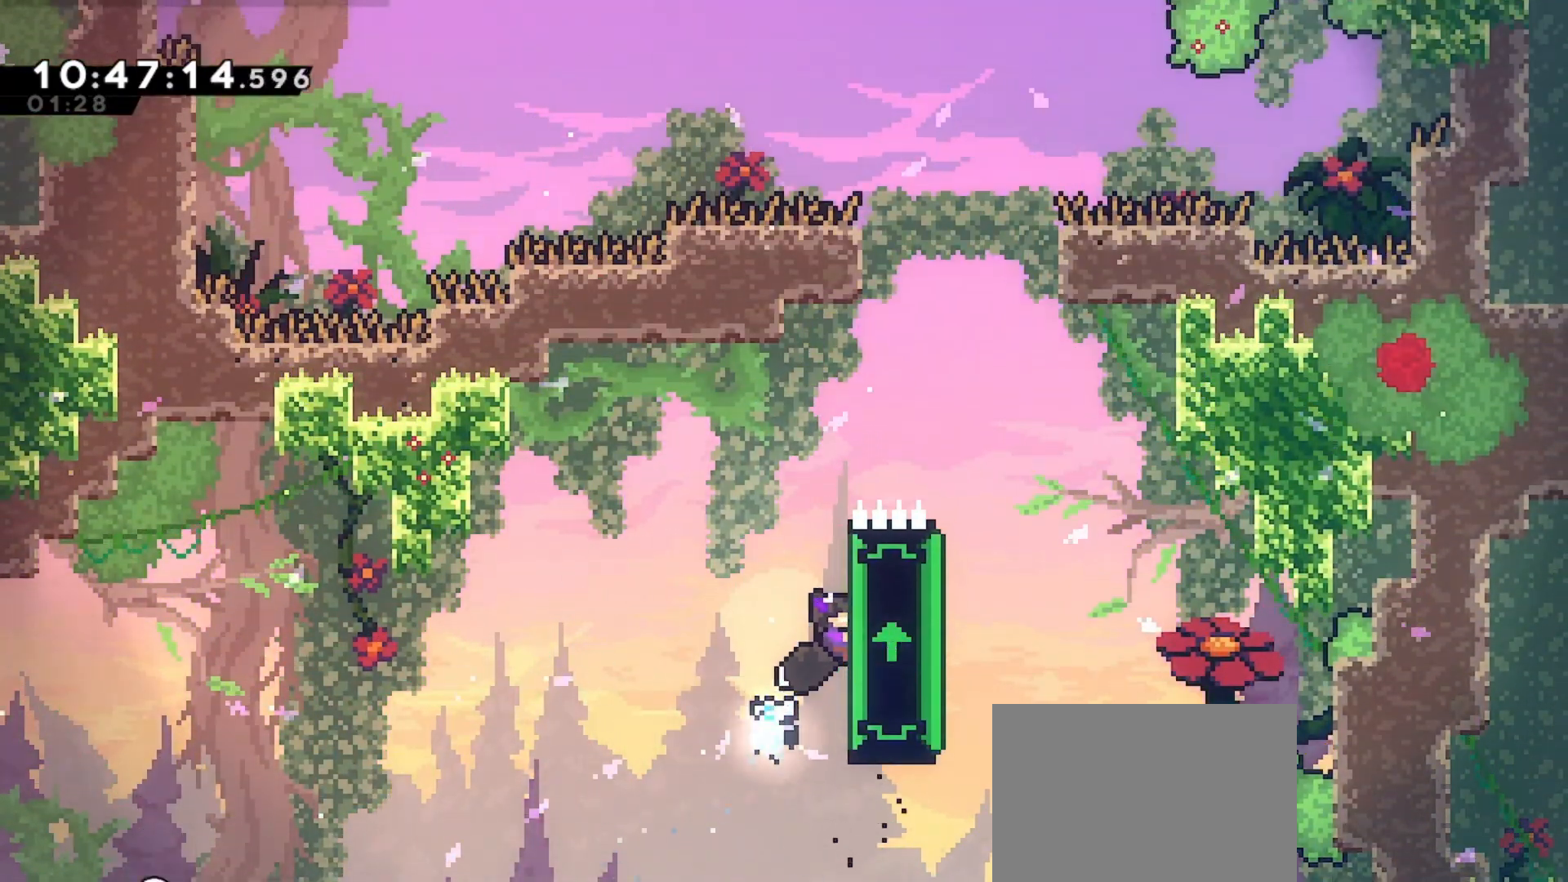
{"keys": ["grab"], "events": [[33, "right", "down"], [100, "right", "up"], [200, "right", "down"], [233, "right", "up"], [400, "right", "down"], [433, "right", "up"]]}
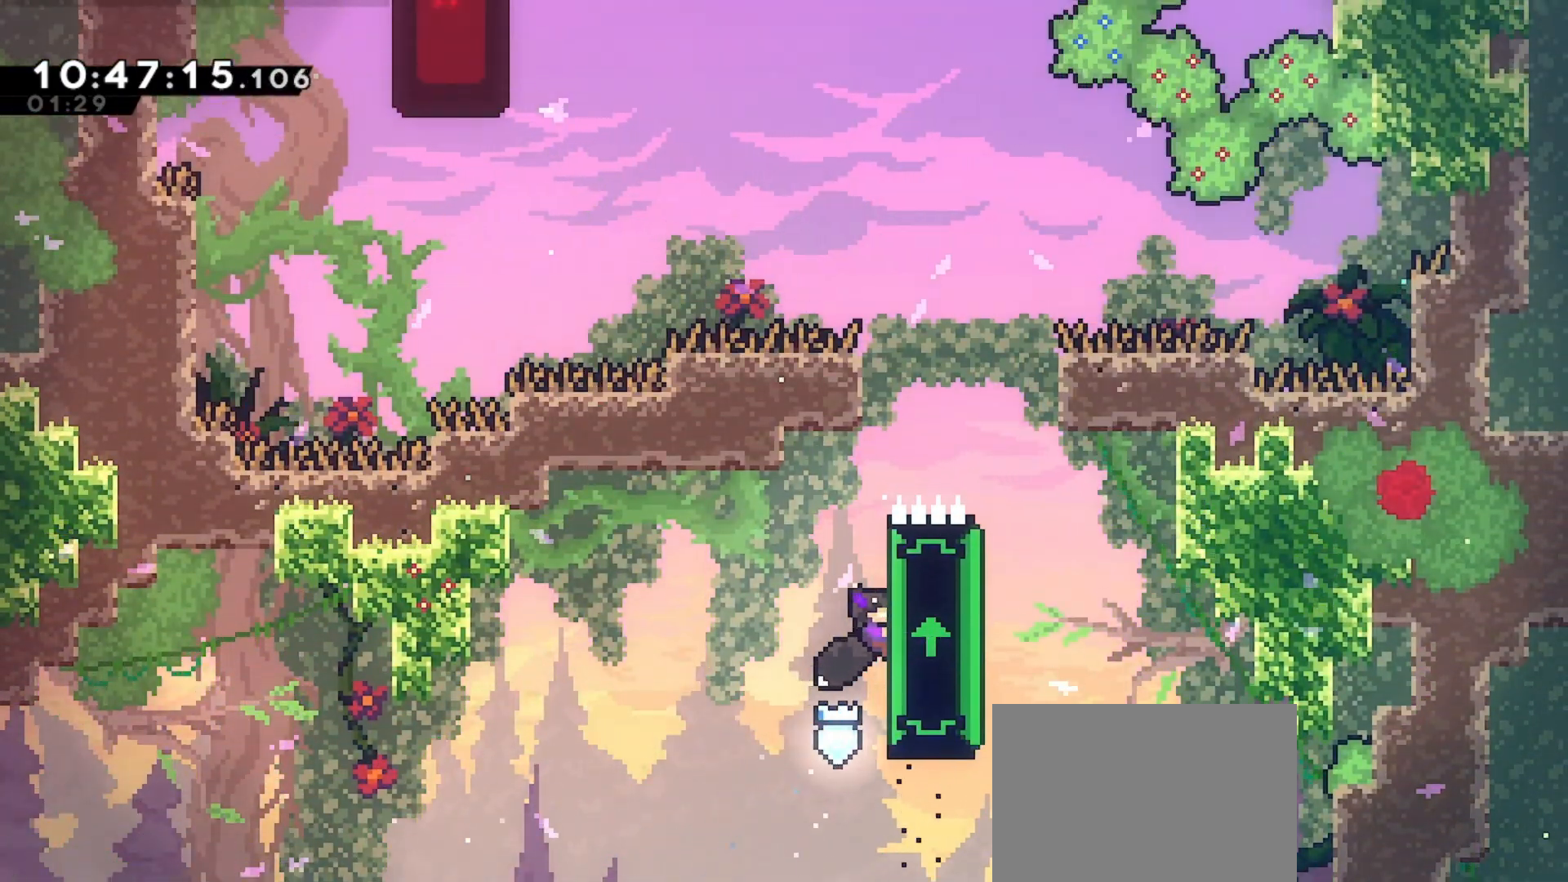
{"keys": ["grab"], "events": [[133, "right", "down"], [167, "right", "up"]]}
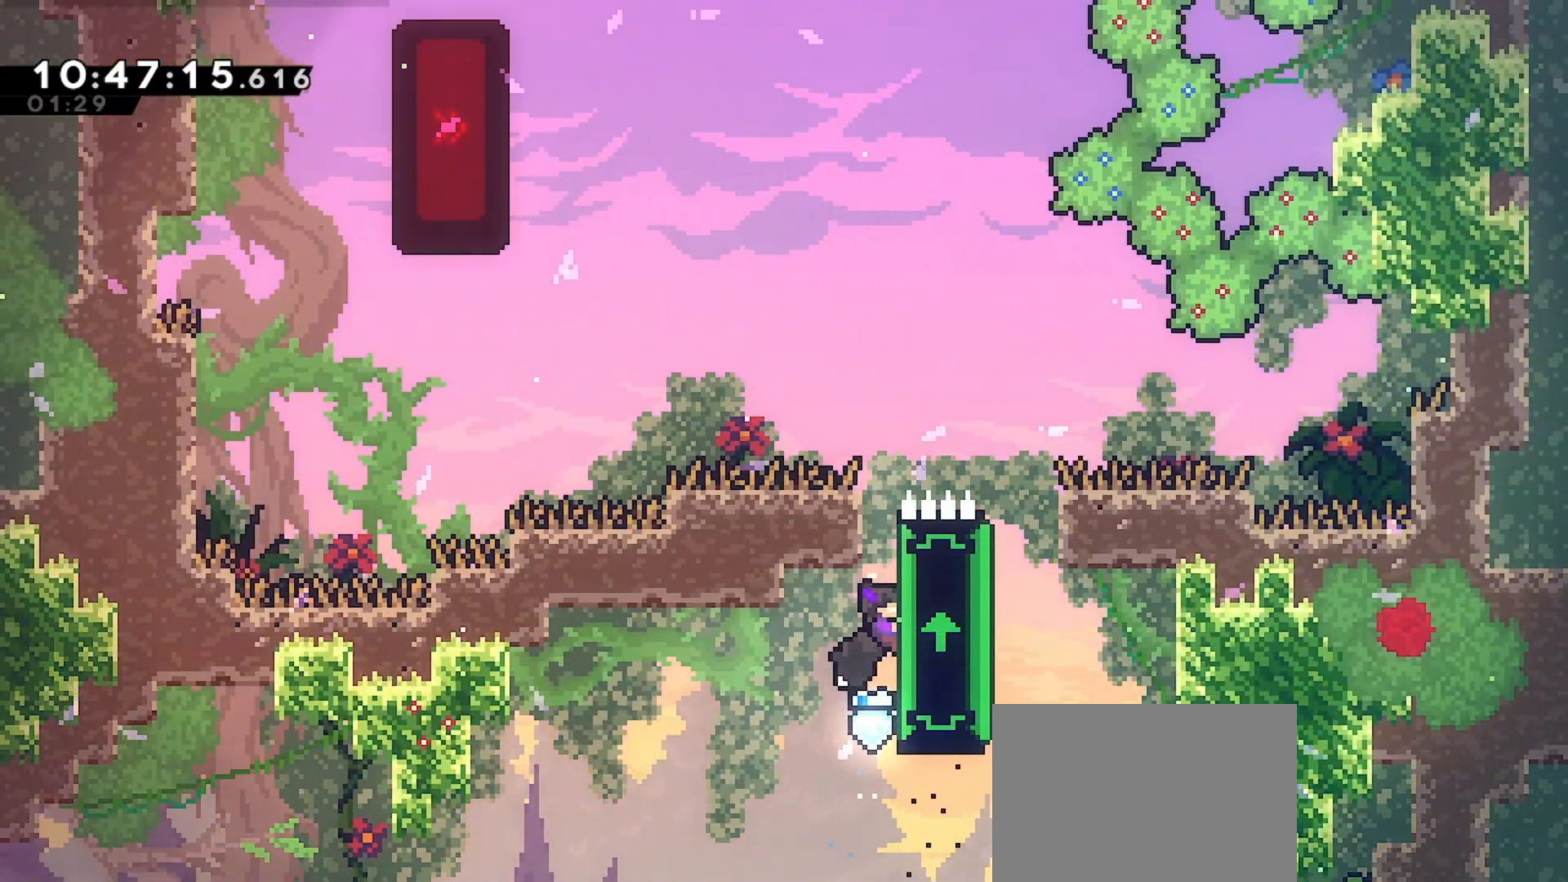
{"keys": ["grab"], "events": []}
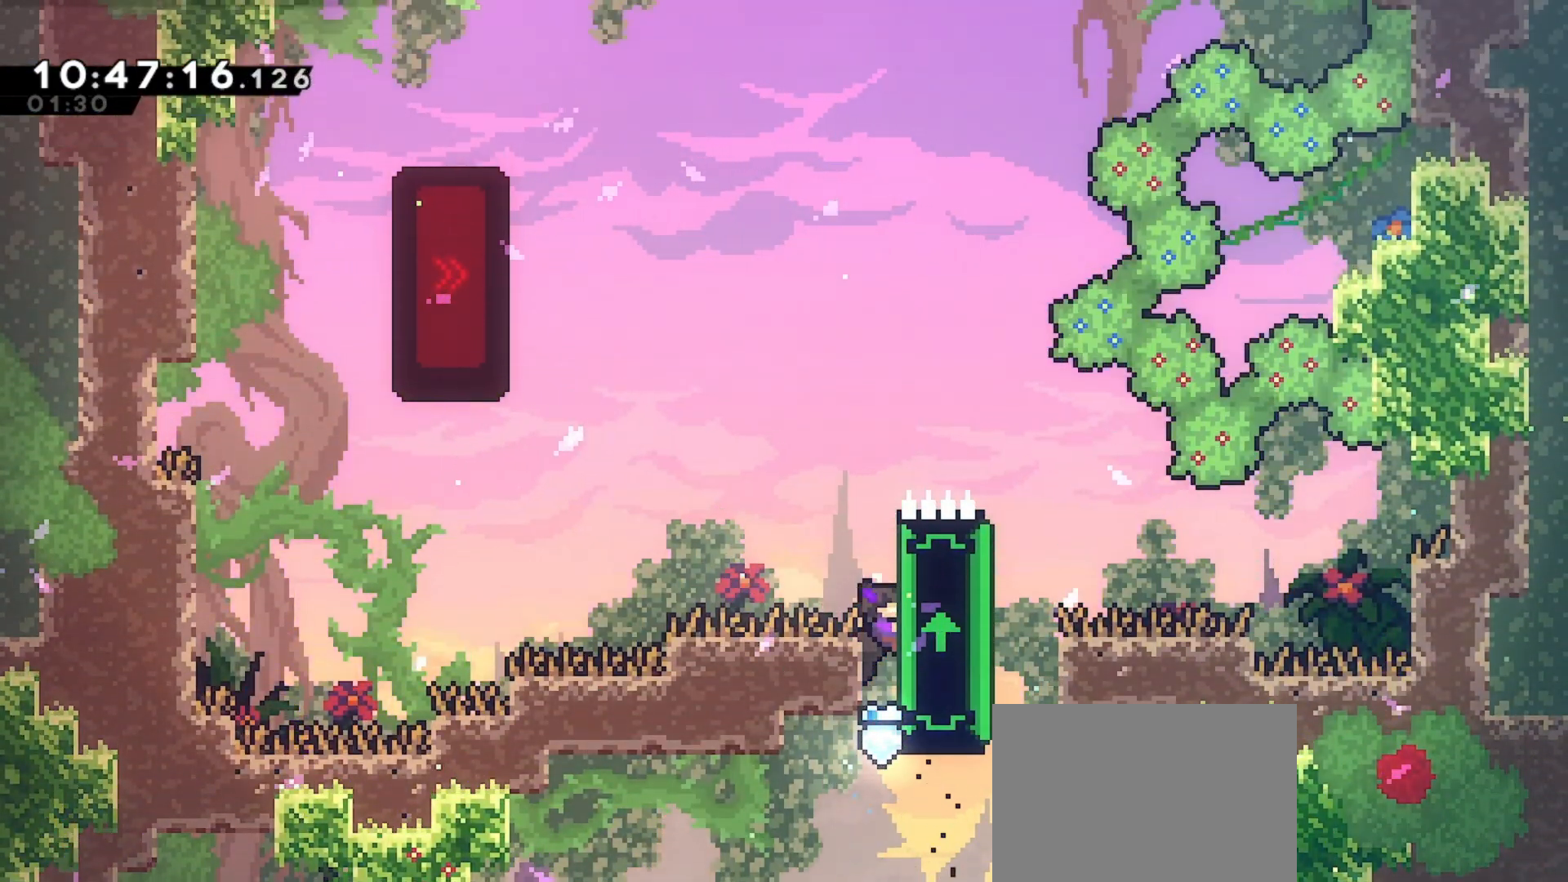
{"keys": ["grab", "left"], "events": [[333, "left", "down"]]}
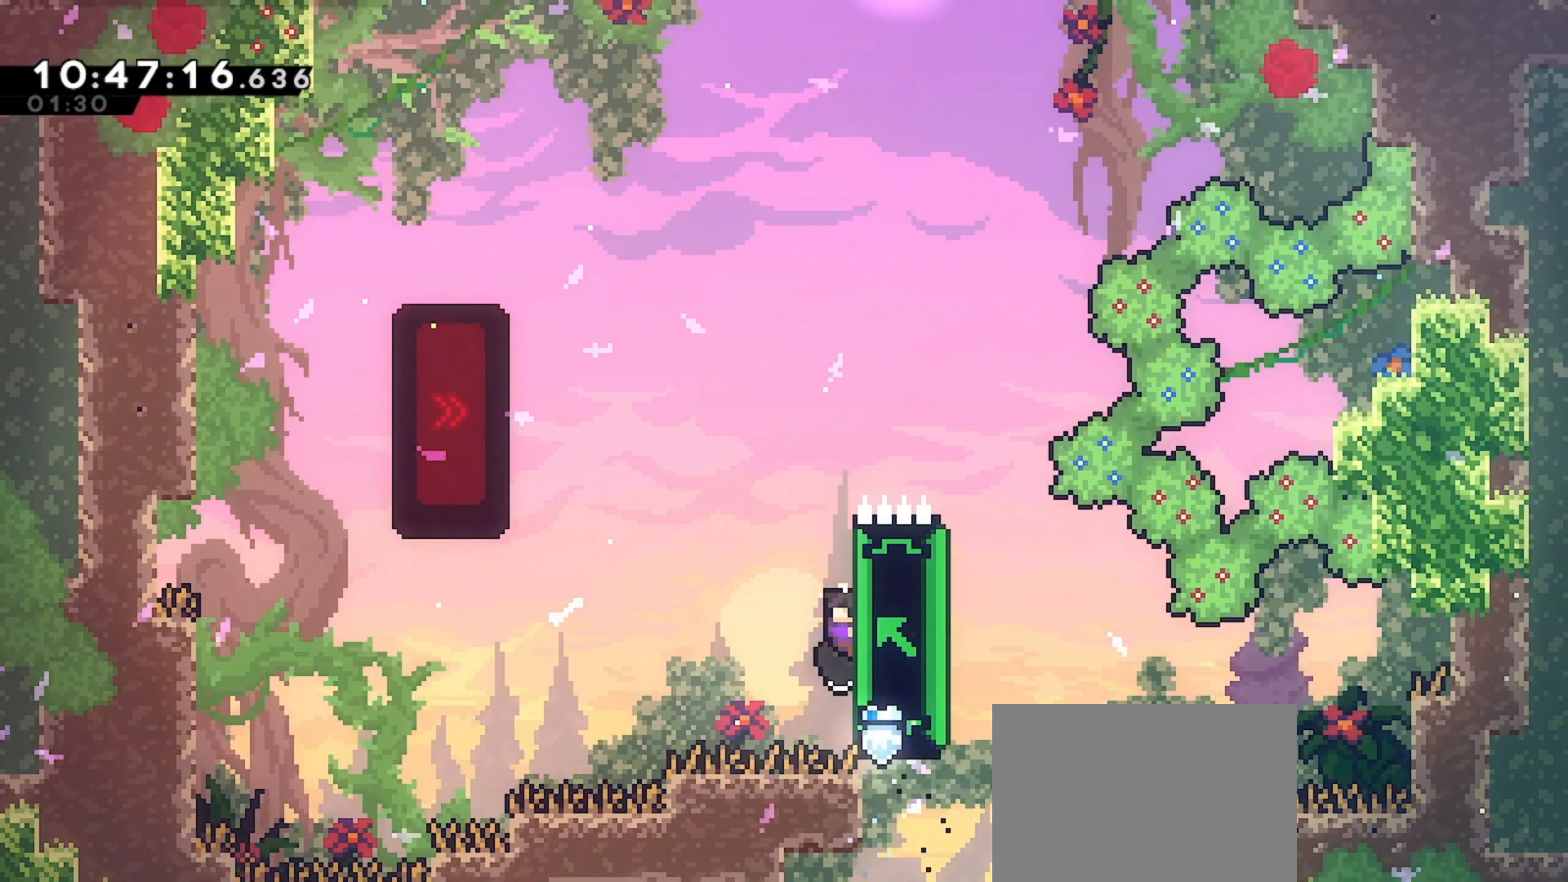
{"keys": ["grab", "jump", "left"], "events": [[400, "jump", "down"]]}
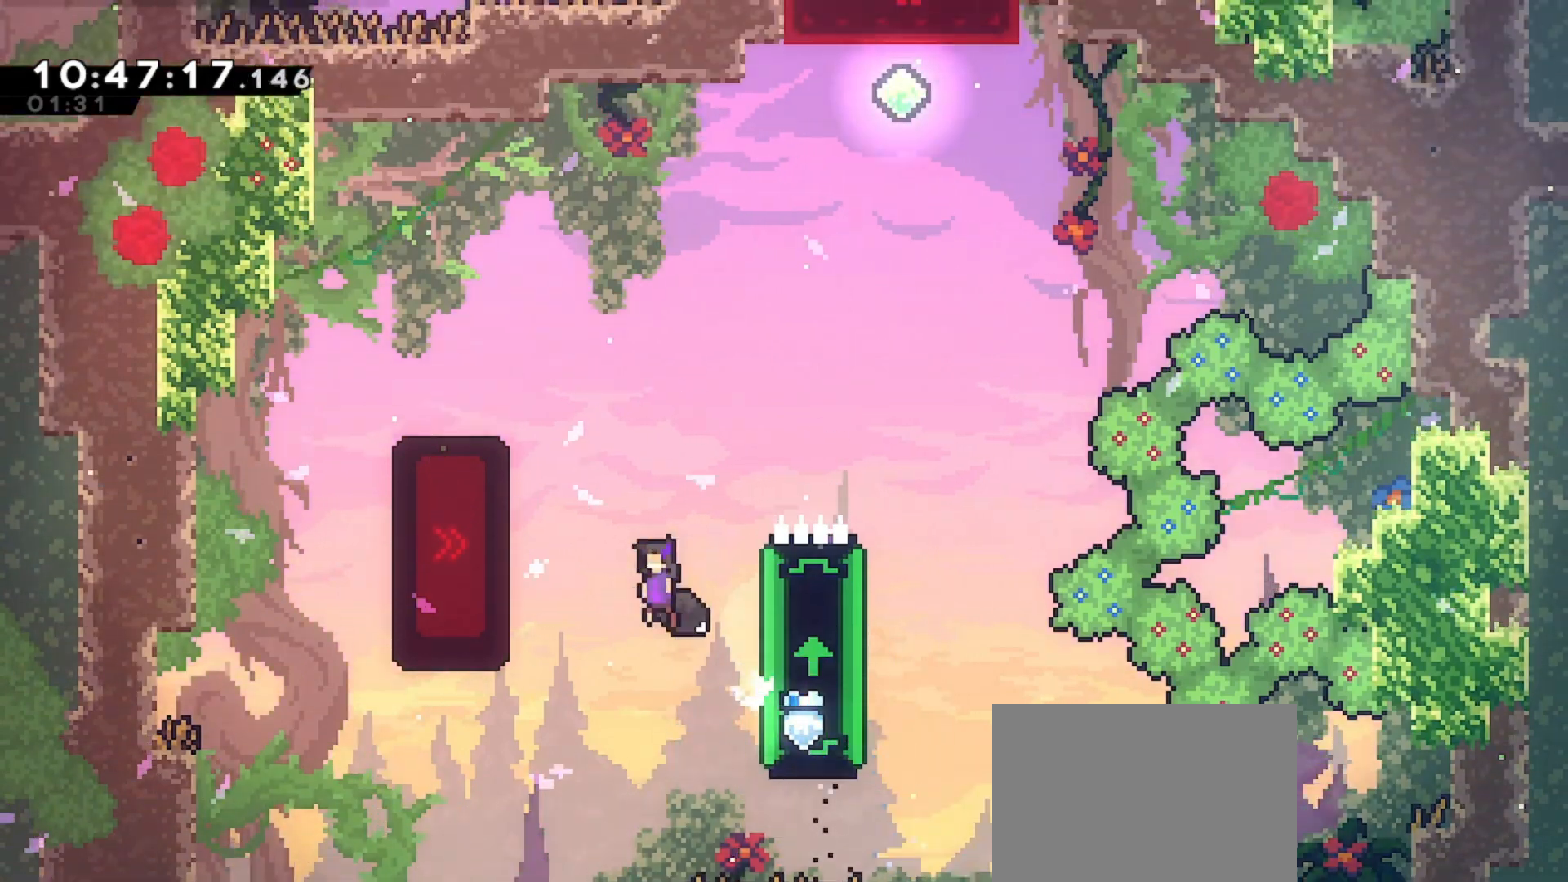
{"keys": ["dash", "grab", "right"], "events": [[33, "grab", "up"], [33, "jump", "up"], [133, "dash", "down"], [267, "grab", "down"], [333, "left", "up"], [333, "right", "down"]]}
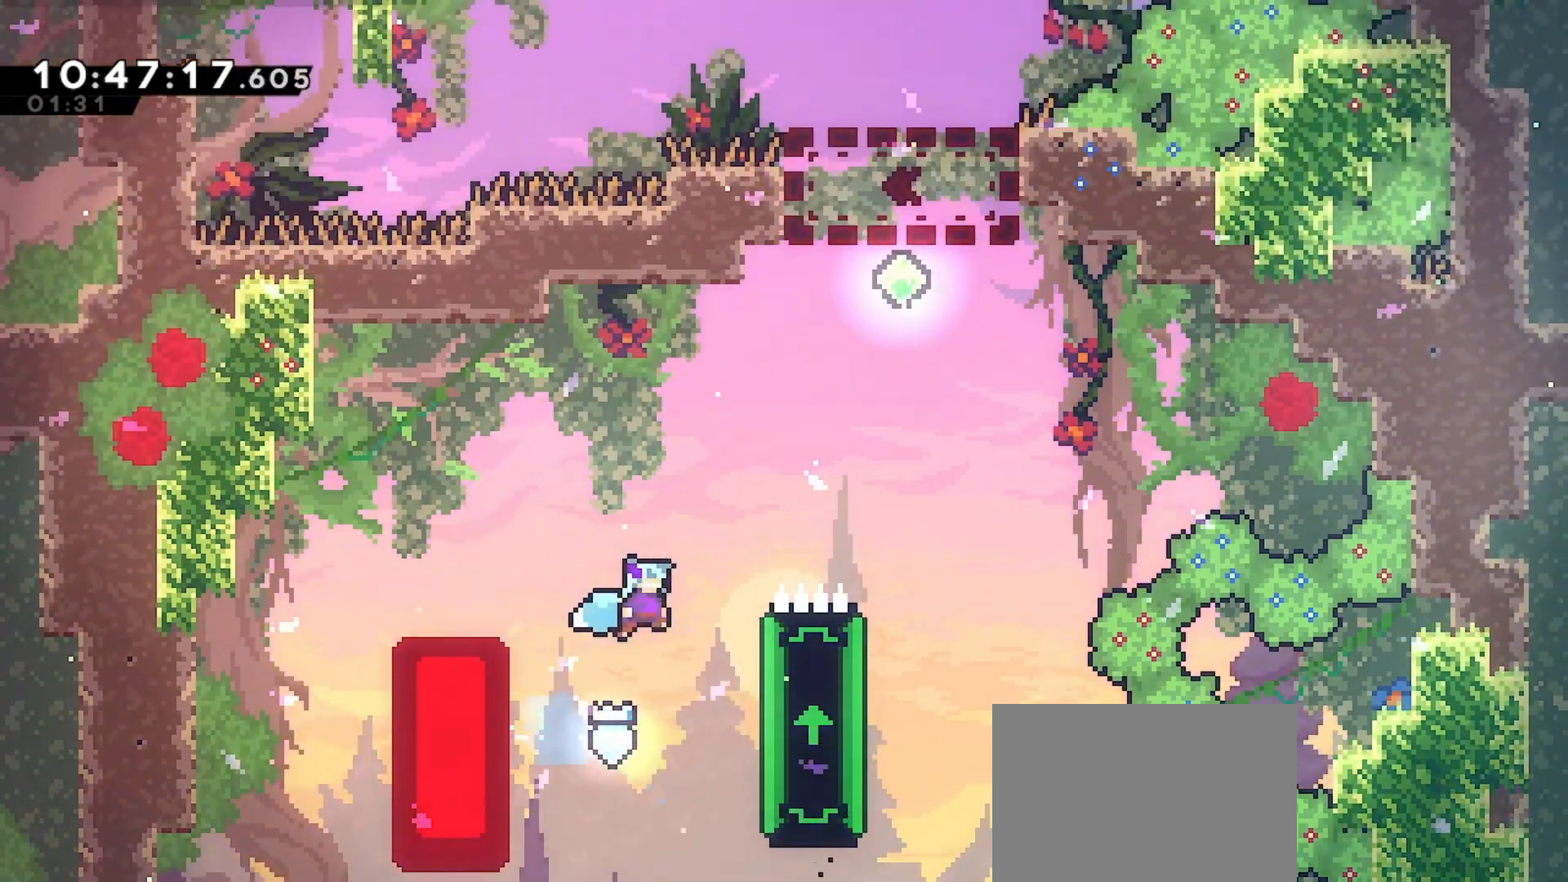
{"keys": ["grab", "right"], "events": [[400, "dash", "up"]]}
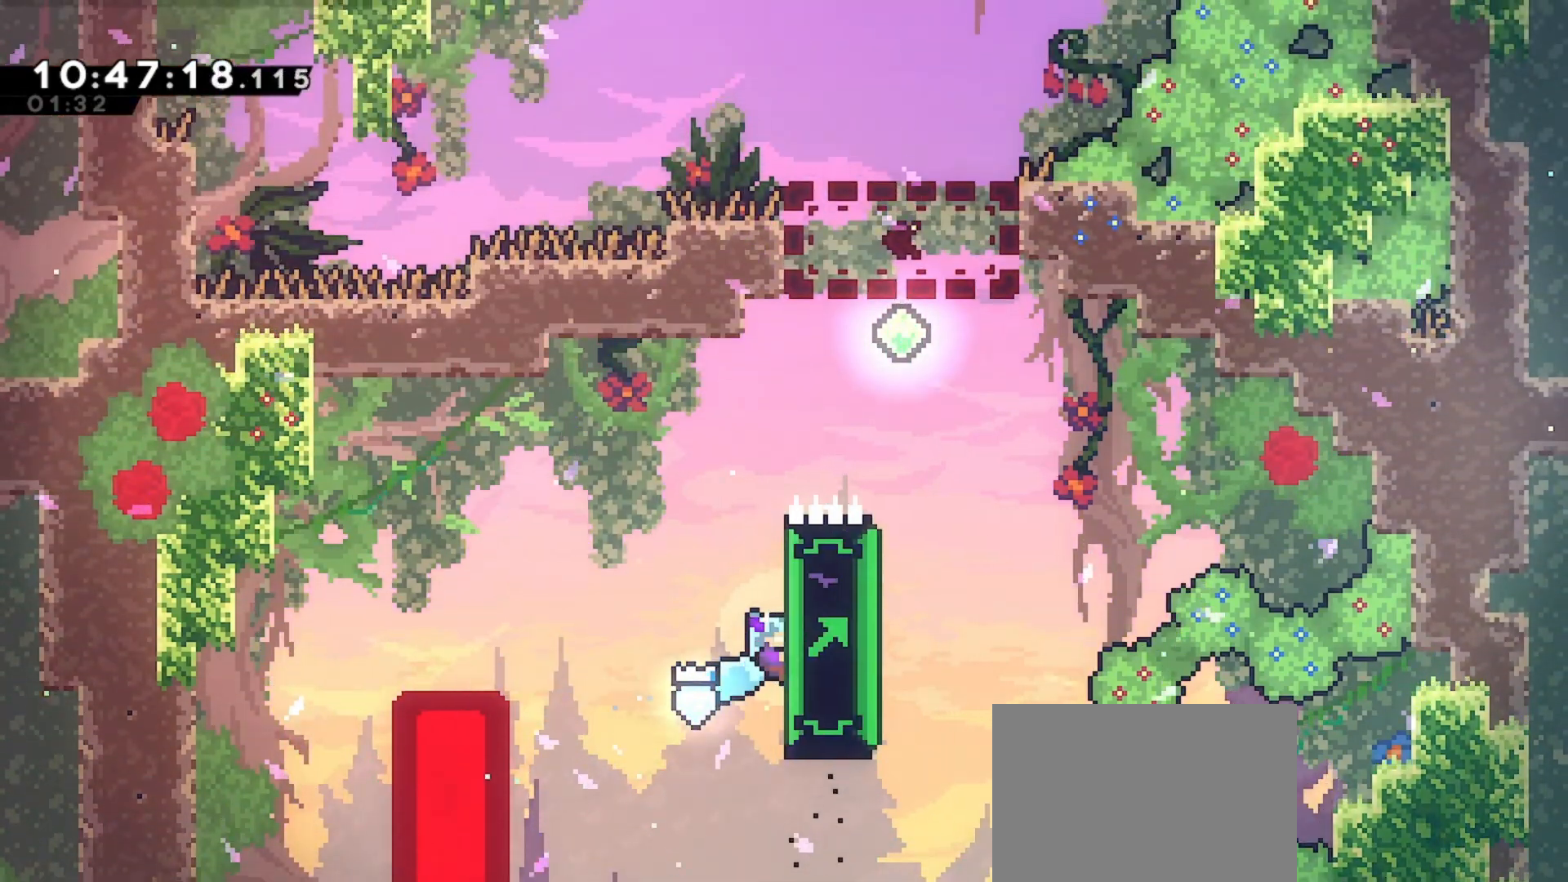
{"keys": ["grab", "right"], "events": [[100, "right", "up"], [100, "up", "down"], [233, "up", "up"], [333, "right", "down"]]}
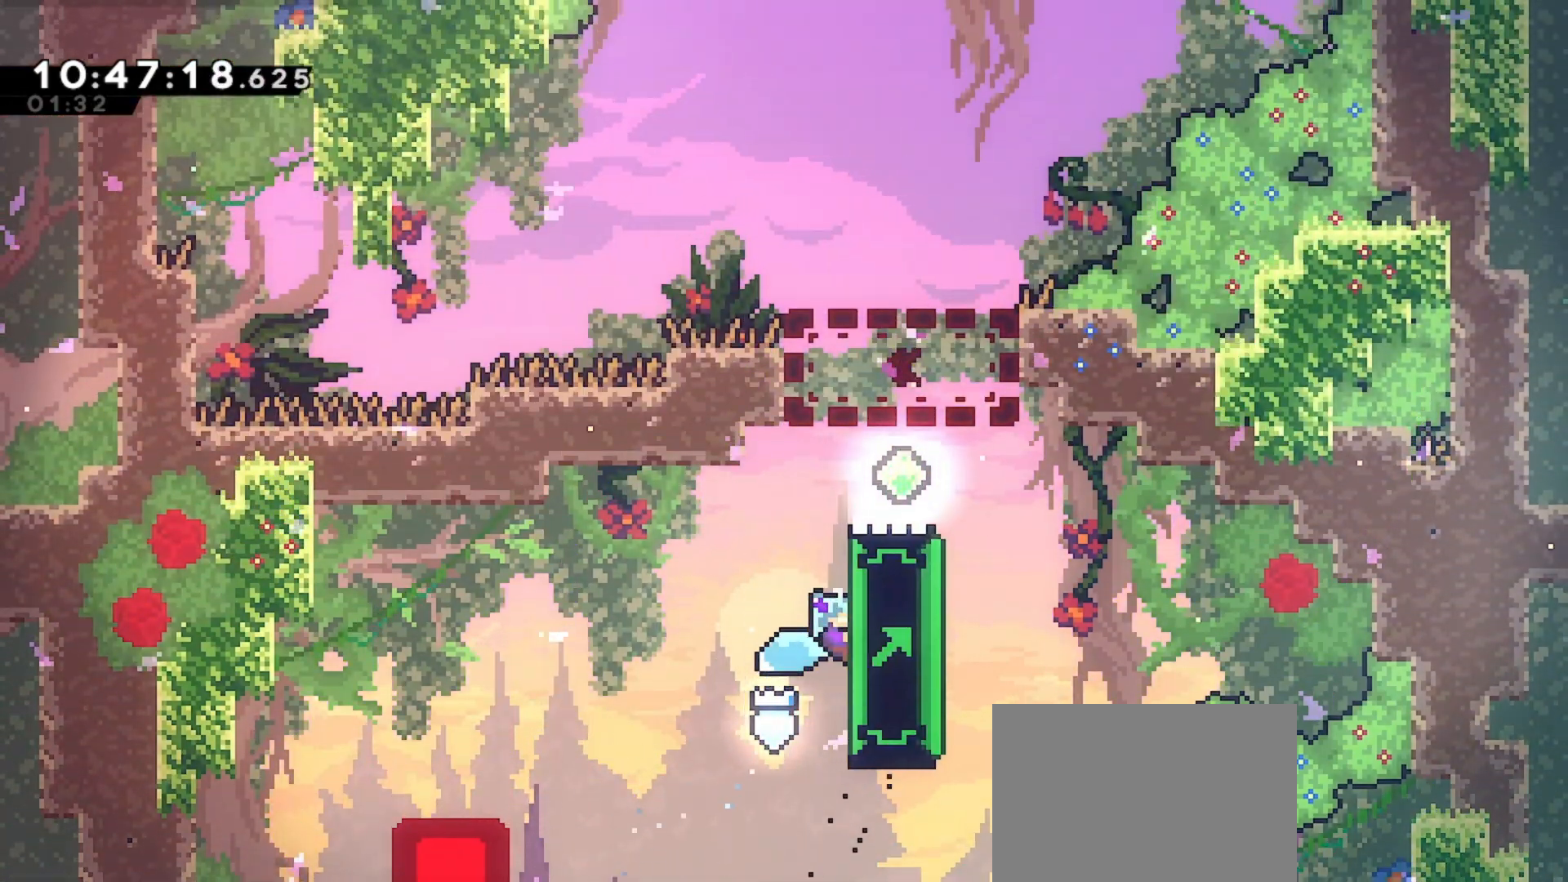
{"keys": ["grab"], "events": [[333, "right", "up"]]}
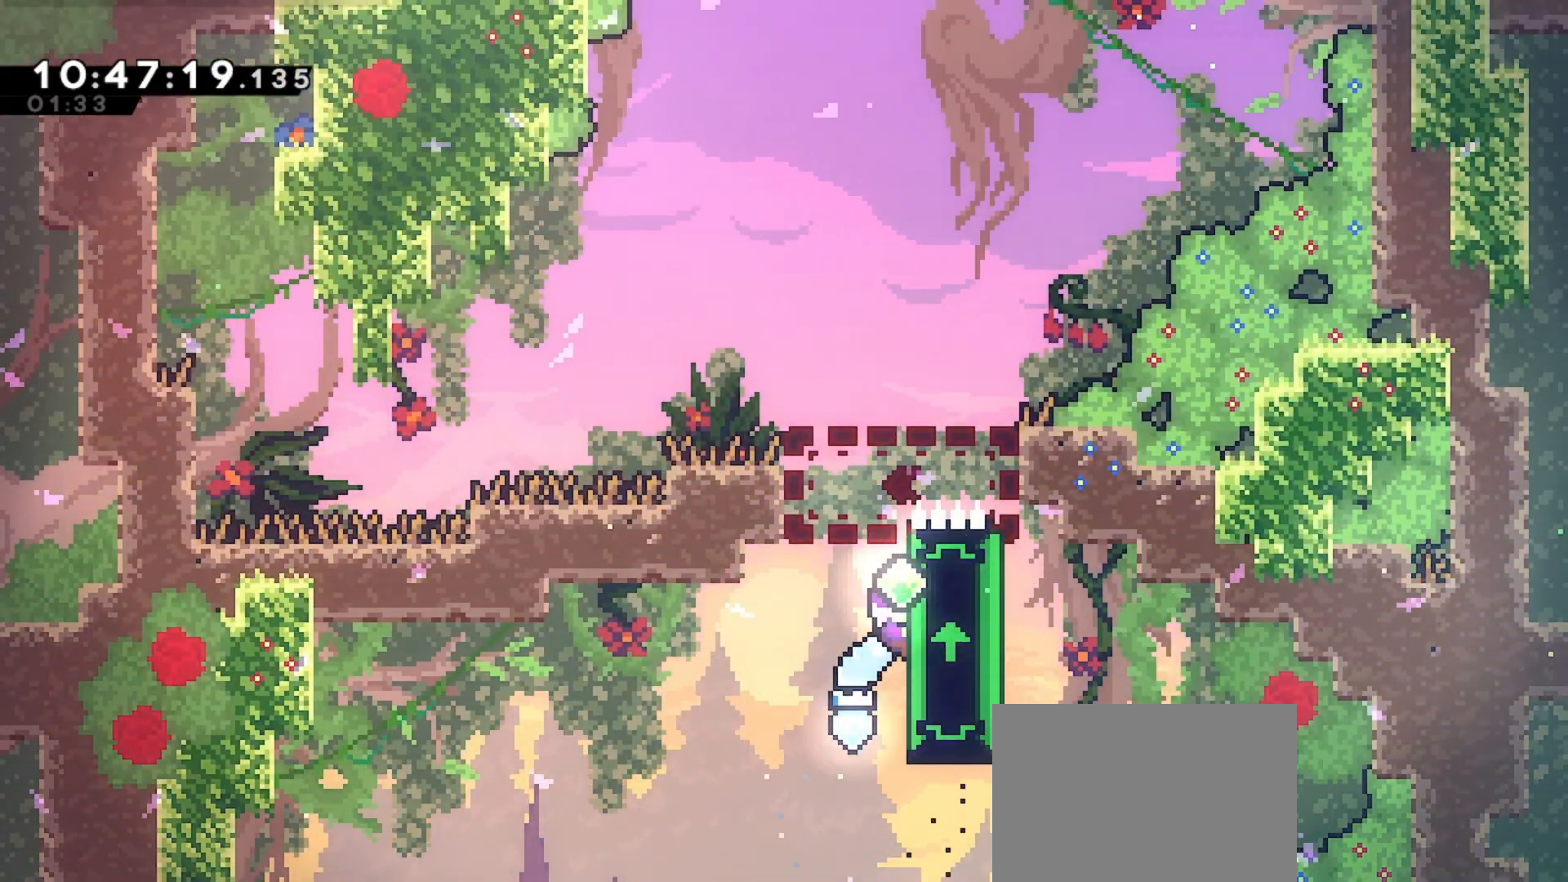
{"keys": ["grab"], "events": [[200, "left", "down"], [400, "left", "up"]]}
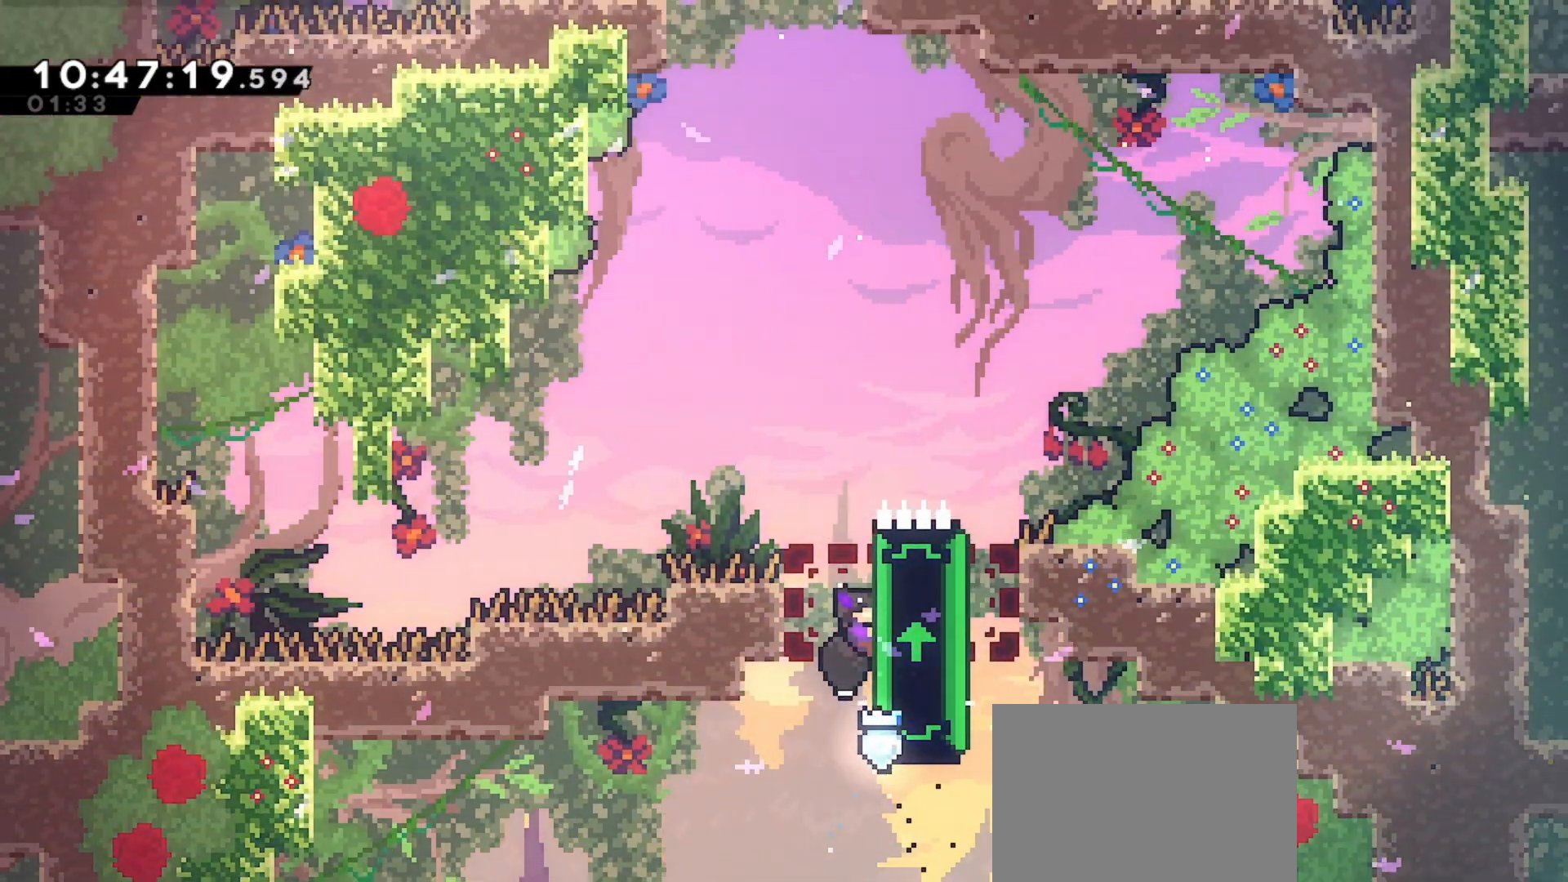
{"keys": ["grab", "up"], "events": [[33, "left", "down"], [133, "left", "up"], [433, "up", "down"]]}
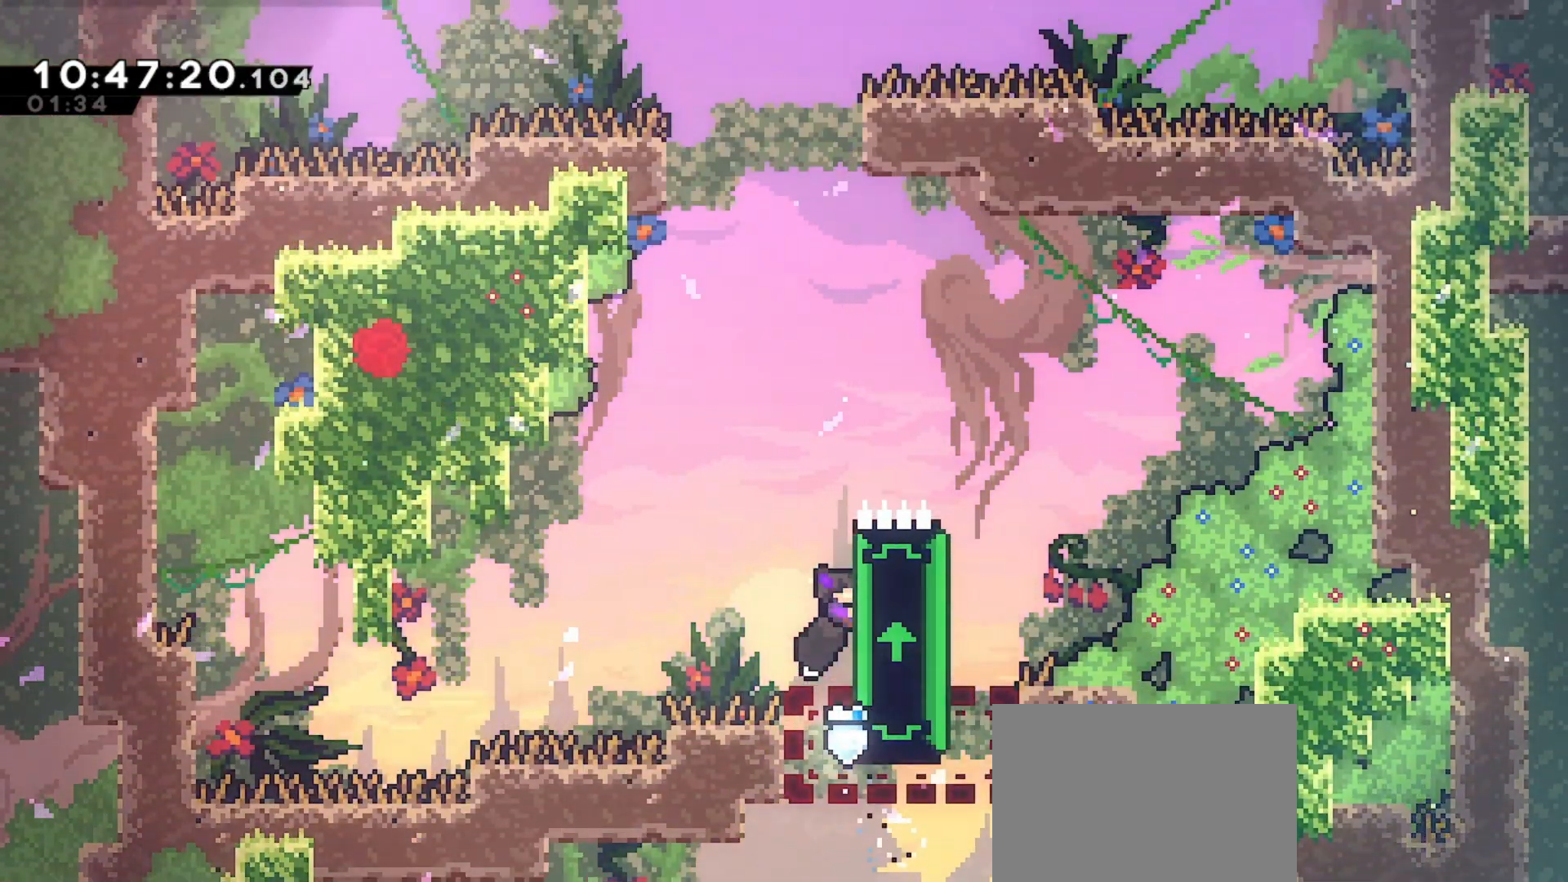
{"keys": ["grab", "up"], "events": []}
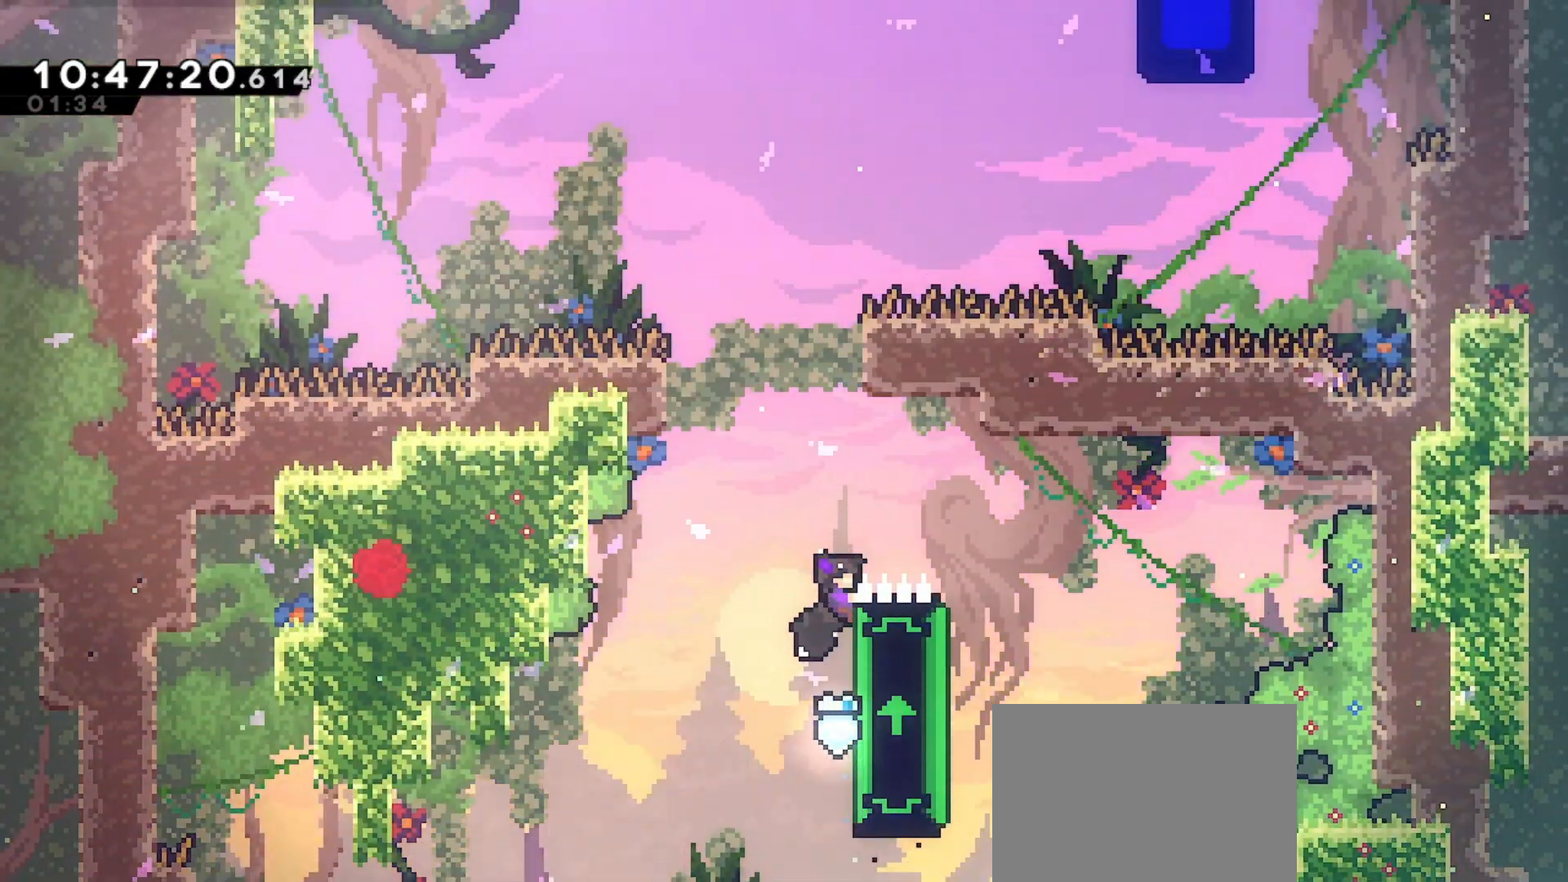
{"keys": ["grab"], "events": [[33, "up", "up"], [100, "left", "down"], [500, "left", "up"]]}
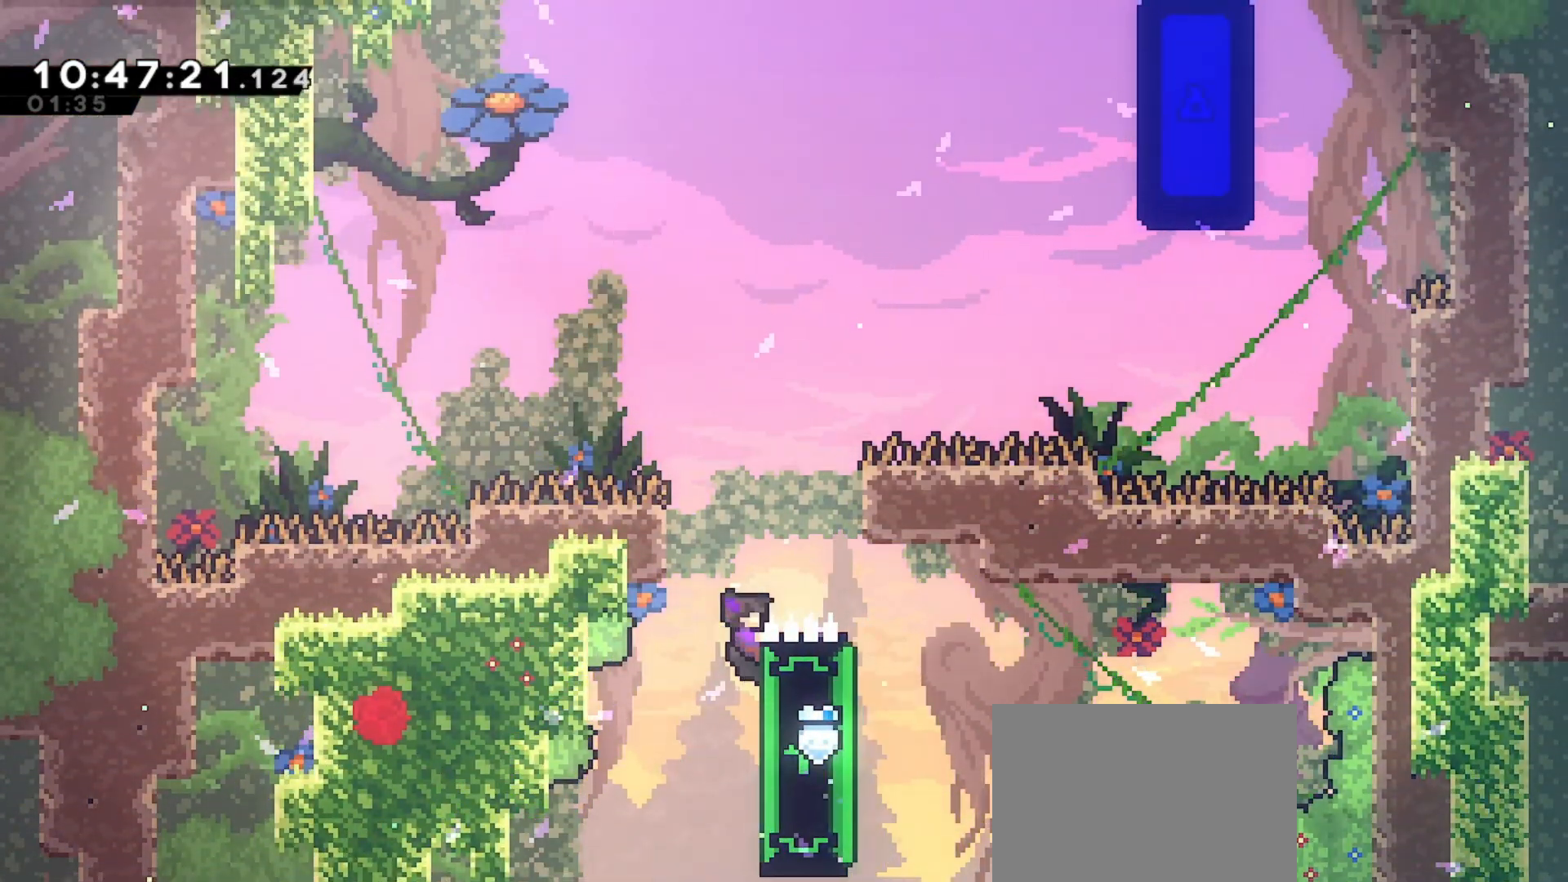
{"keys": ["grab"], "events": [[167, "up", "down"], [267, "up", "up"], [333, "up", "down"], [433, "up", "up"]]}
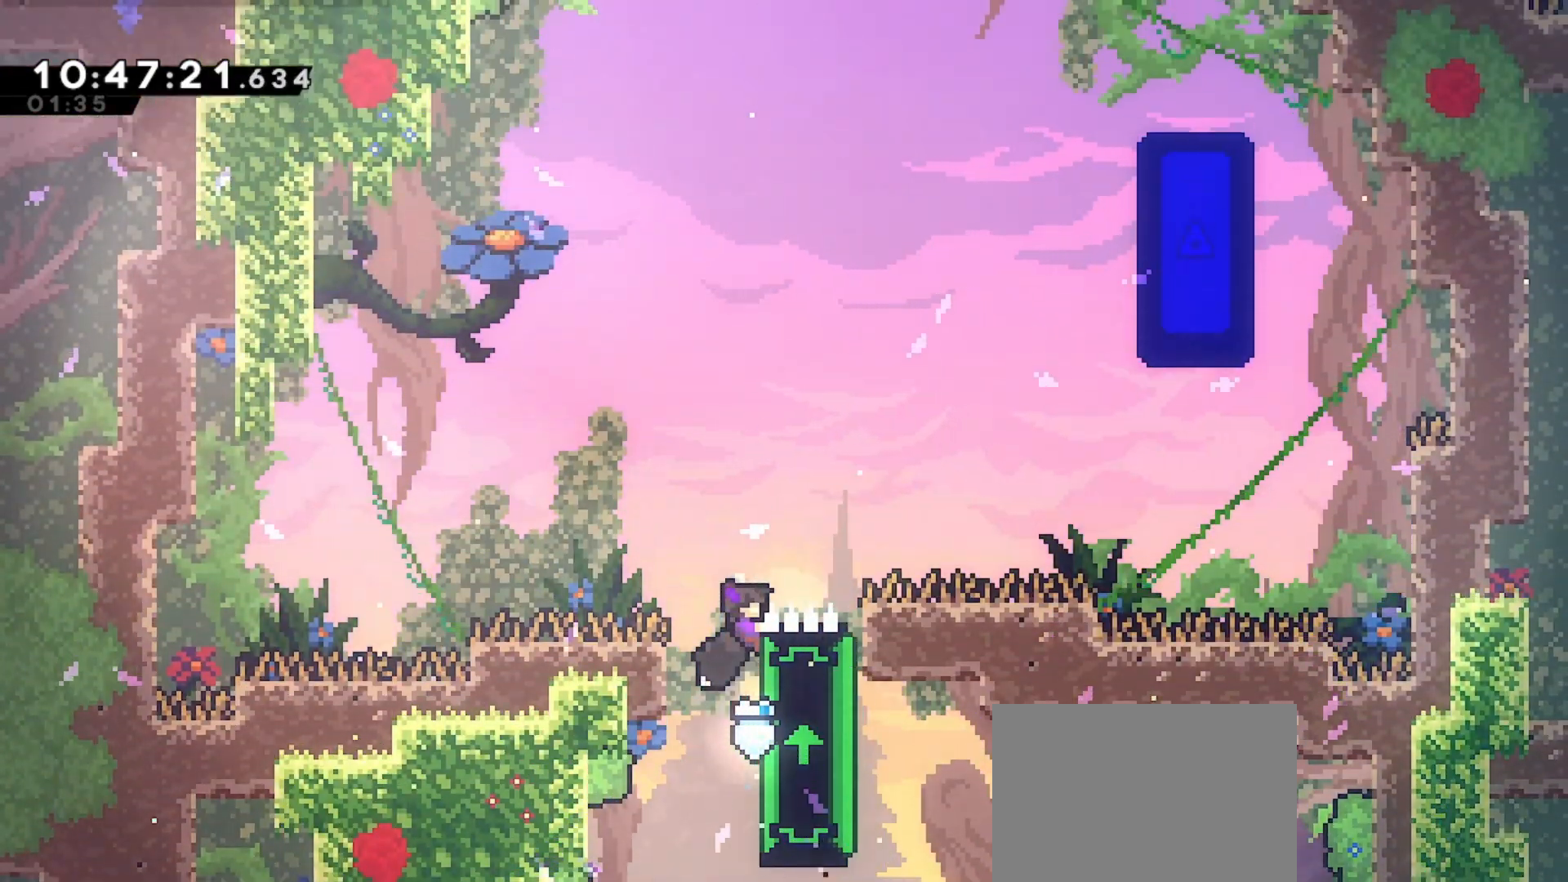
{"keys": ["grab"], "events": [[33, "right", "down"], [133, "right", "up"]]}
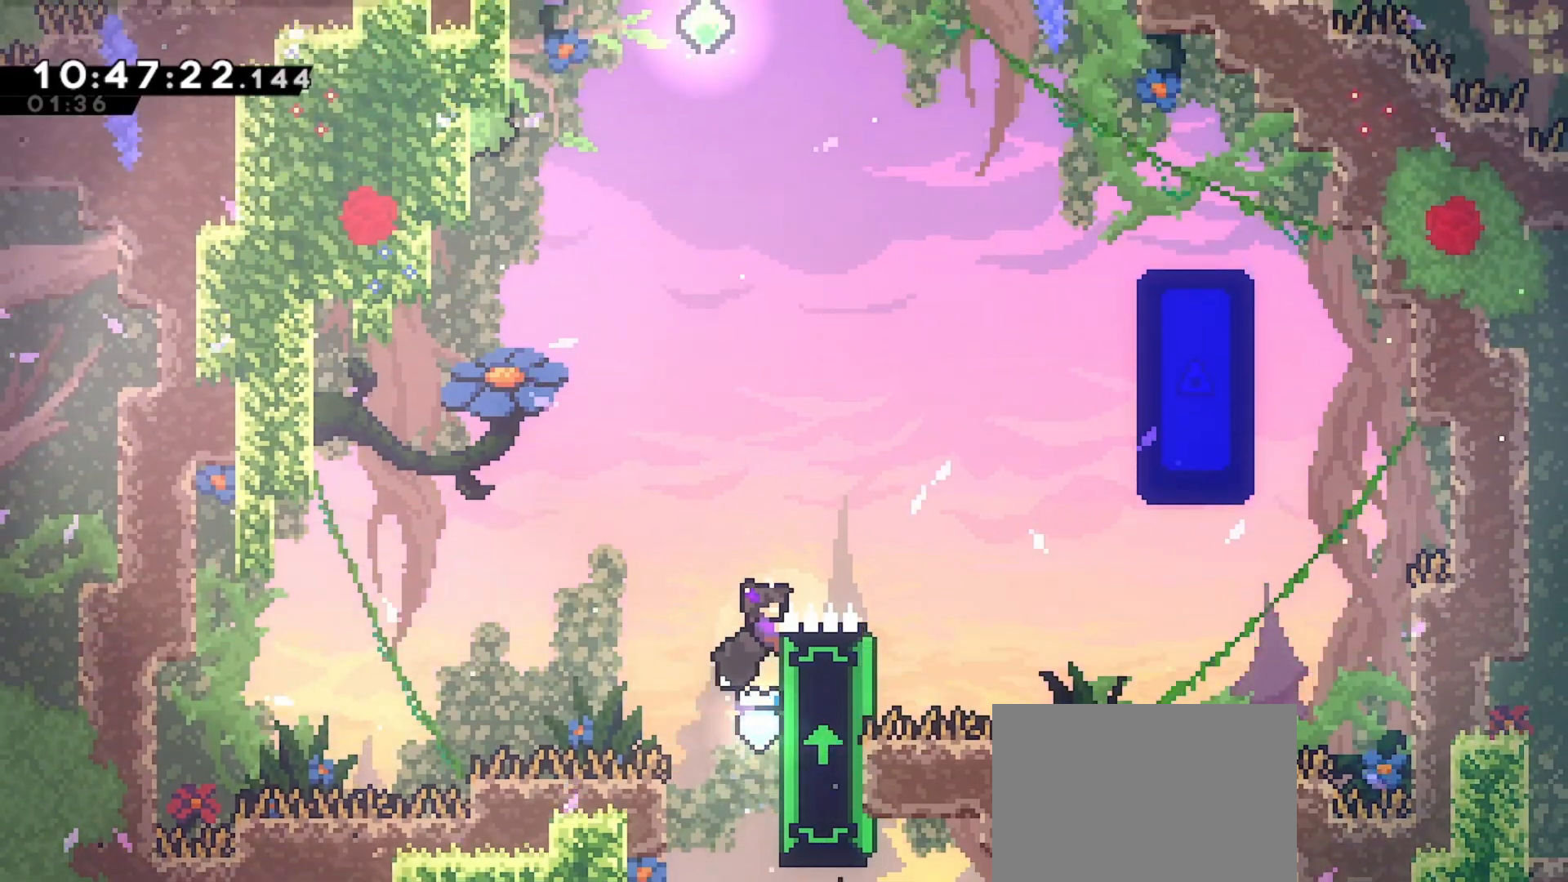
{"keys": ["grab", "jump", "right"], "events": [[433, "jump", "down"], [500, "right", "down"]]}
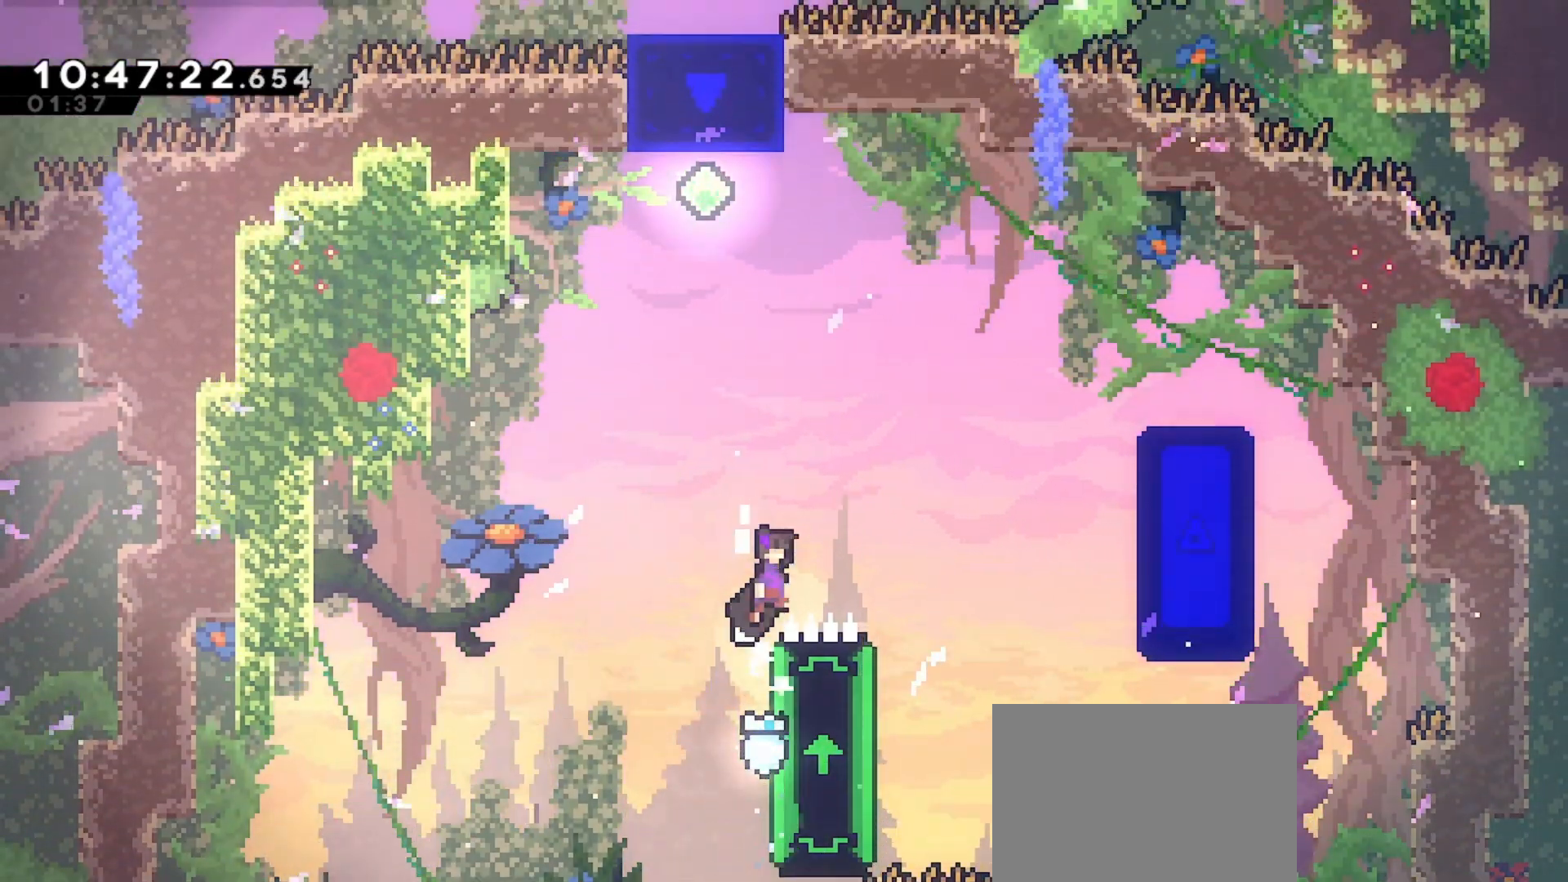
{"keys": ["right"], "events": [[67, "grab", "up"], [400, "jump", "up"]]}
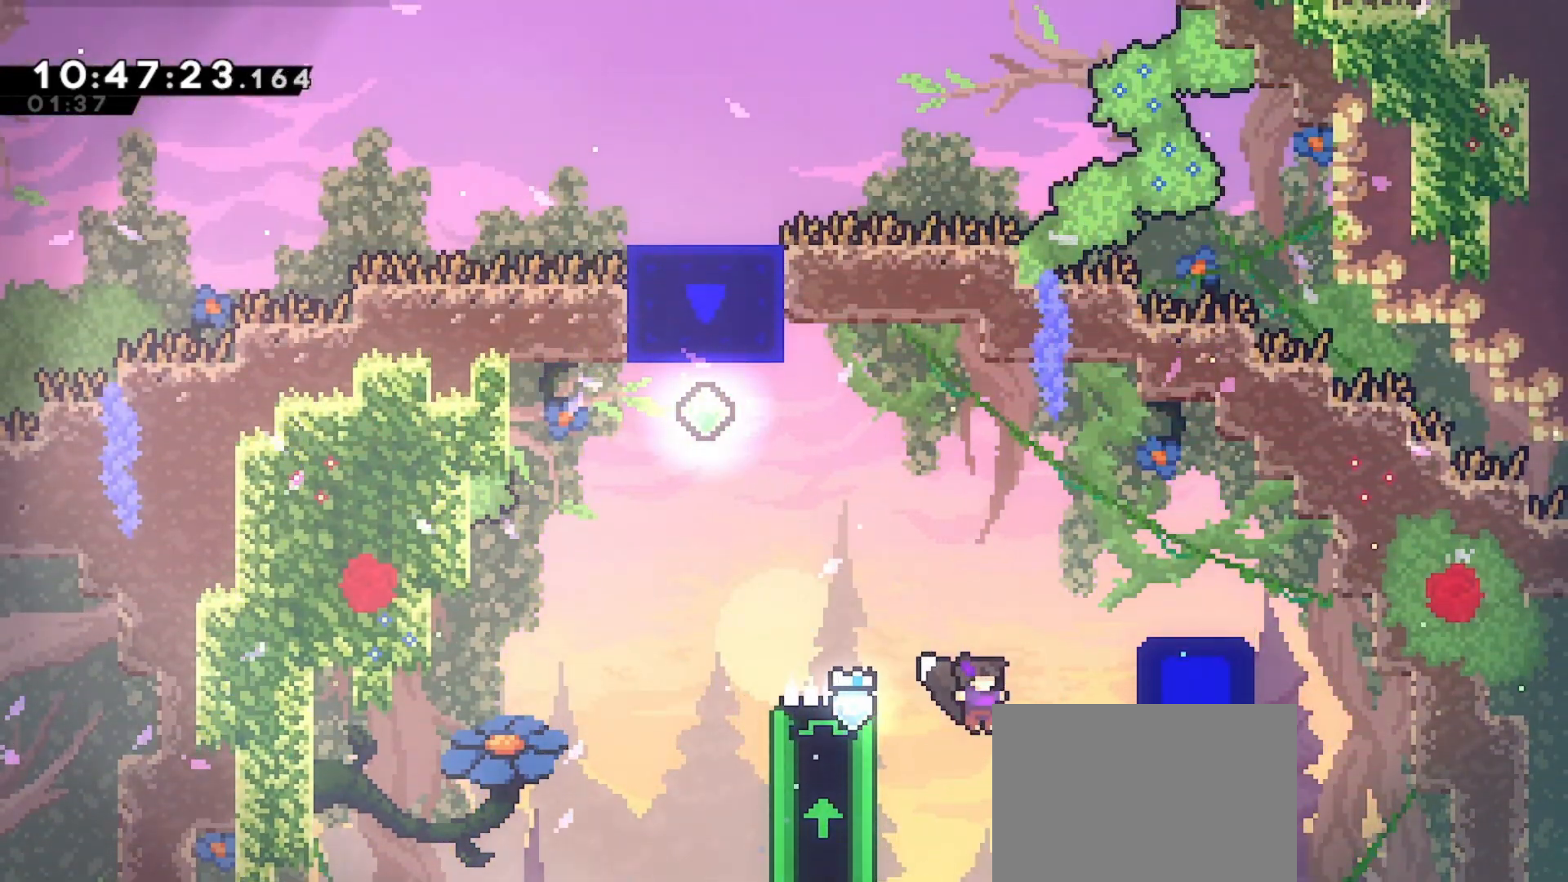
{"keys": ["dash", "grab", "left"], "events": [[33, "dash", "down"], [200, "grab", "down"], [233, "left", "down"], [233, "right", "up"]]}
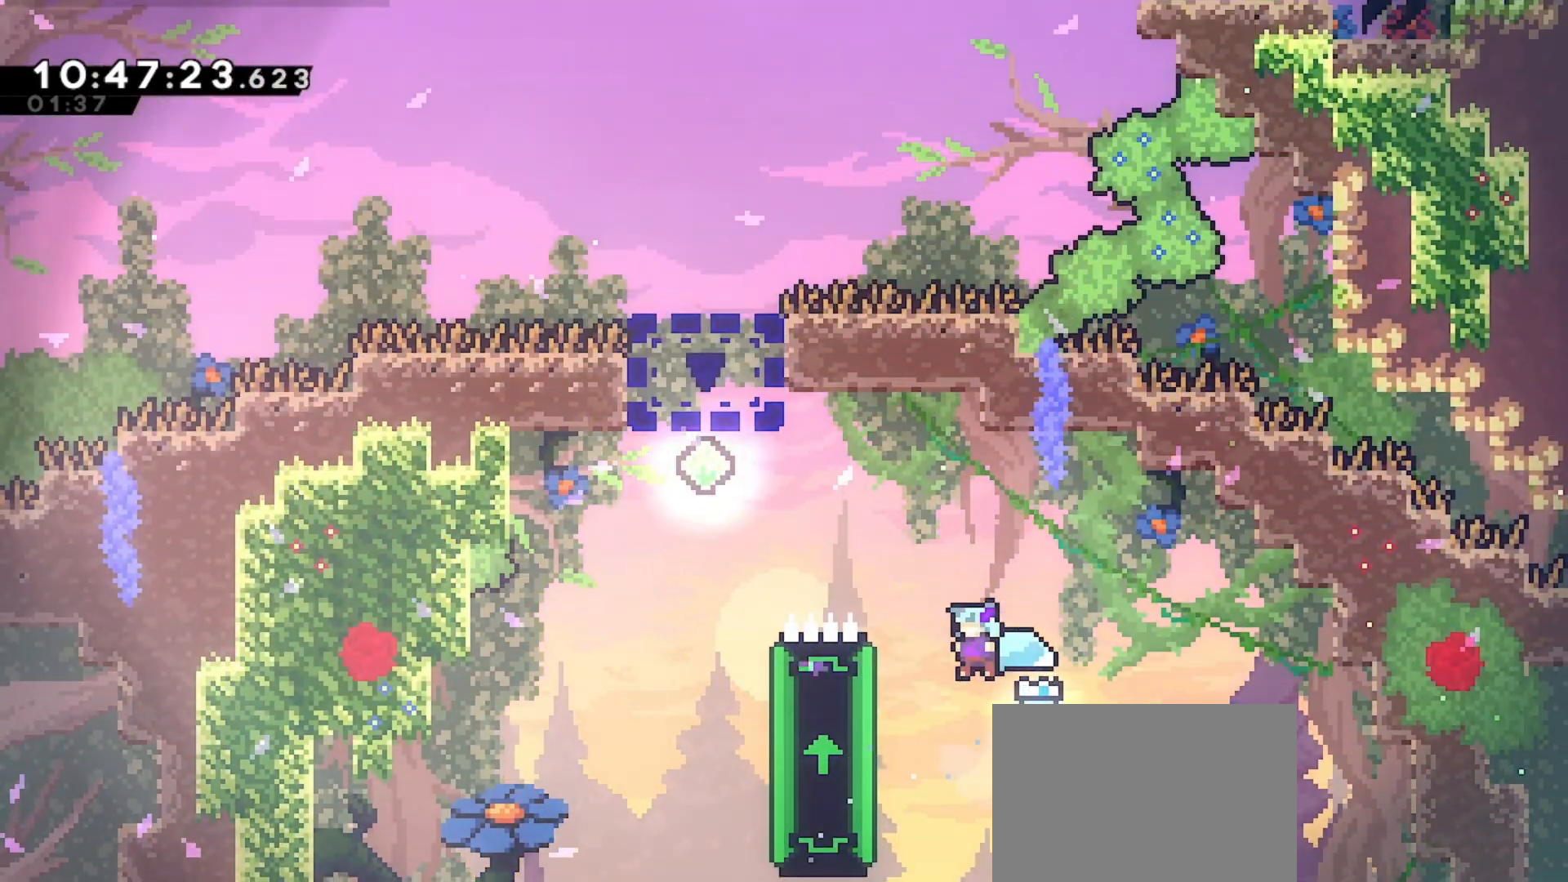
{"keys": ["grab", "up"], "events": [[333, "dash", "up"], [433, "up", "down"], [500, "left", "up"]]}
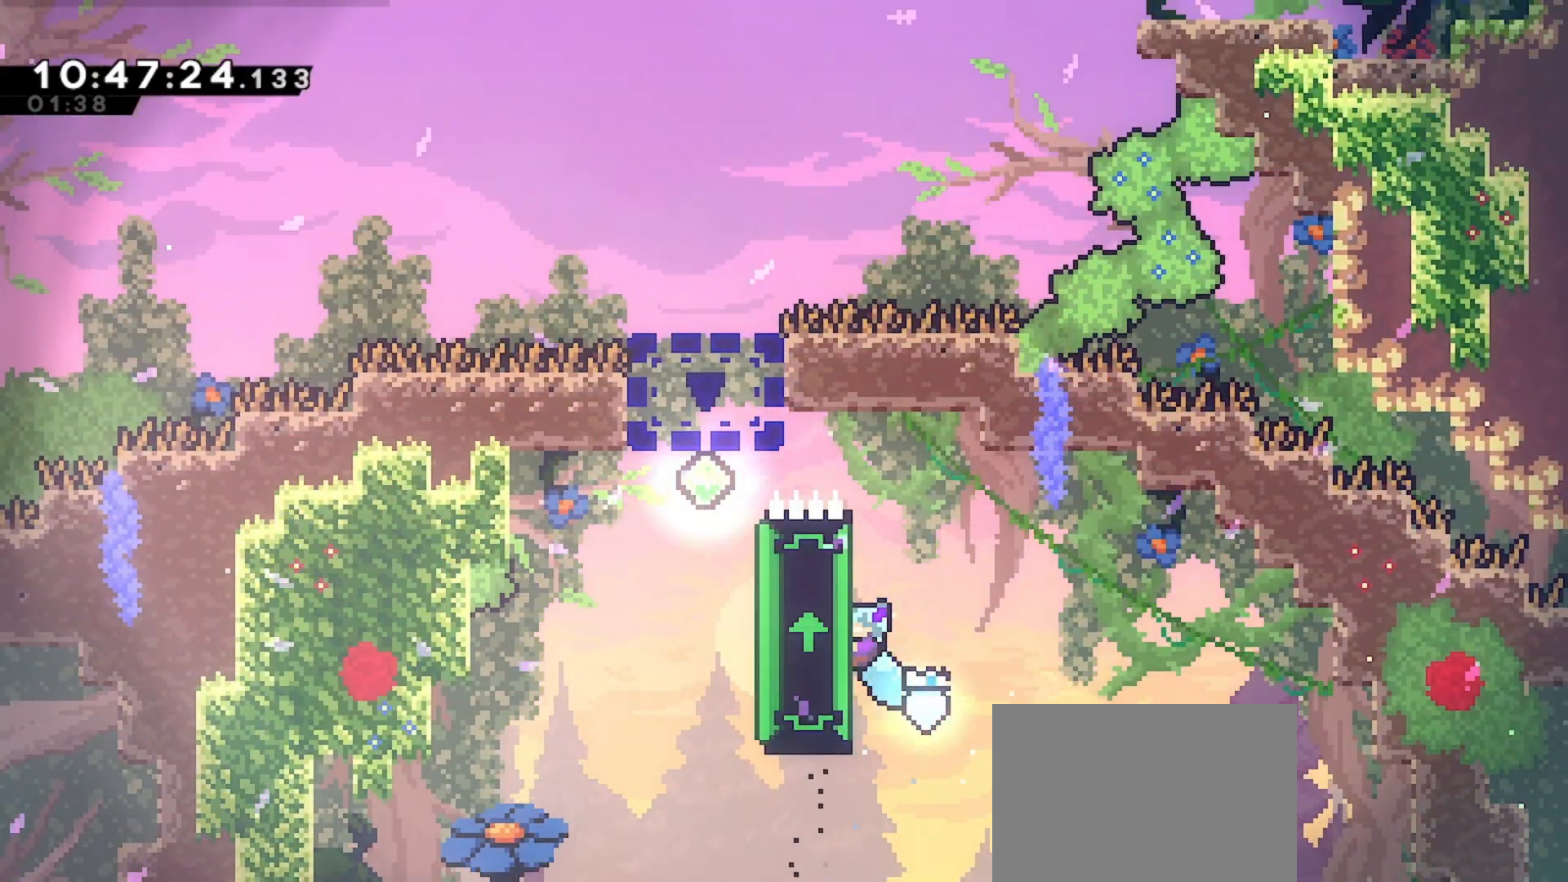
{"keys": ["grab", "left"], "events": [[67, "left", "down"], [67, "up", "up"]]}
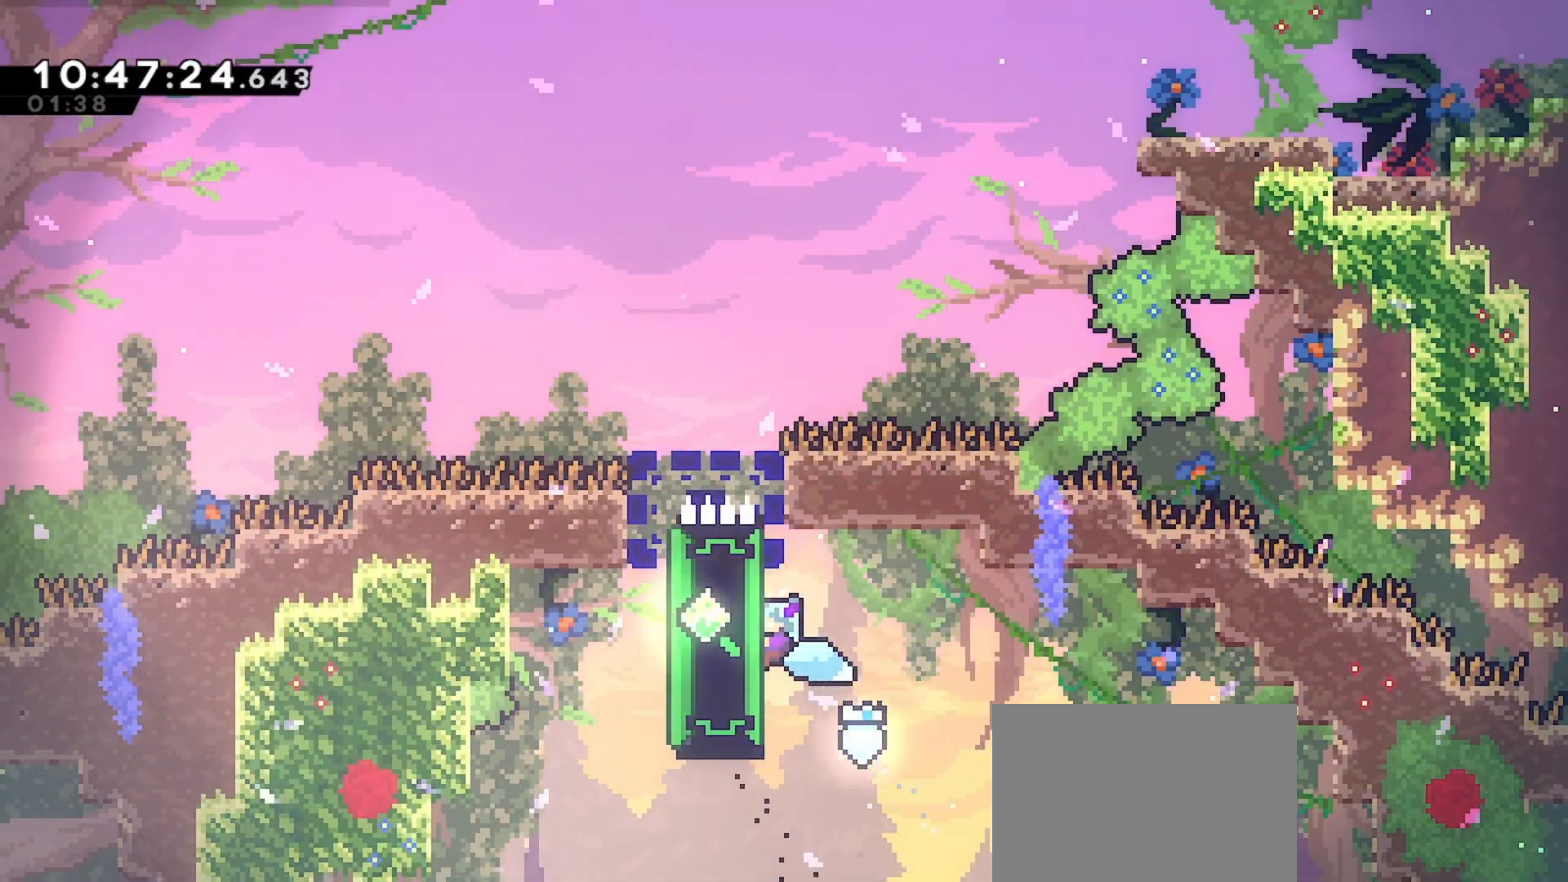
{"keys": ["grab"], "events": [[367, "left", "up"]]}
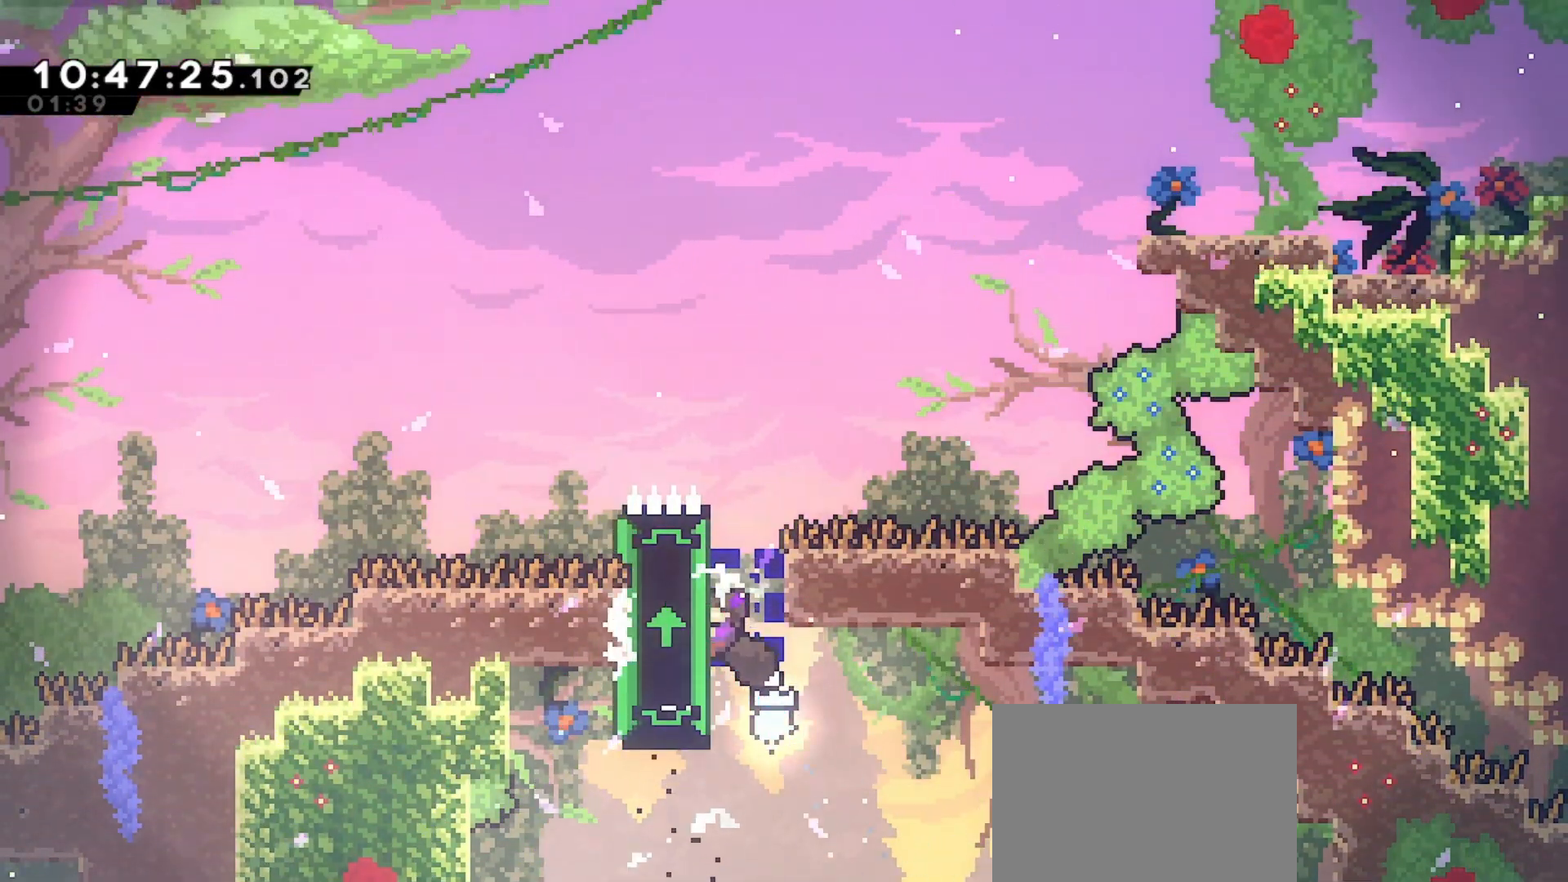
{"keys": ["grab", "right"], "events": [[233, "up", "down"], [333, "up", "up"], [500, "right", "down"]]}
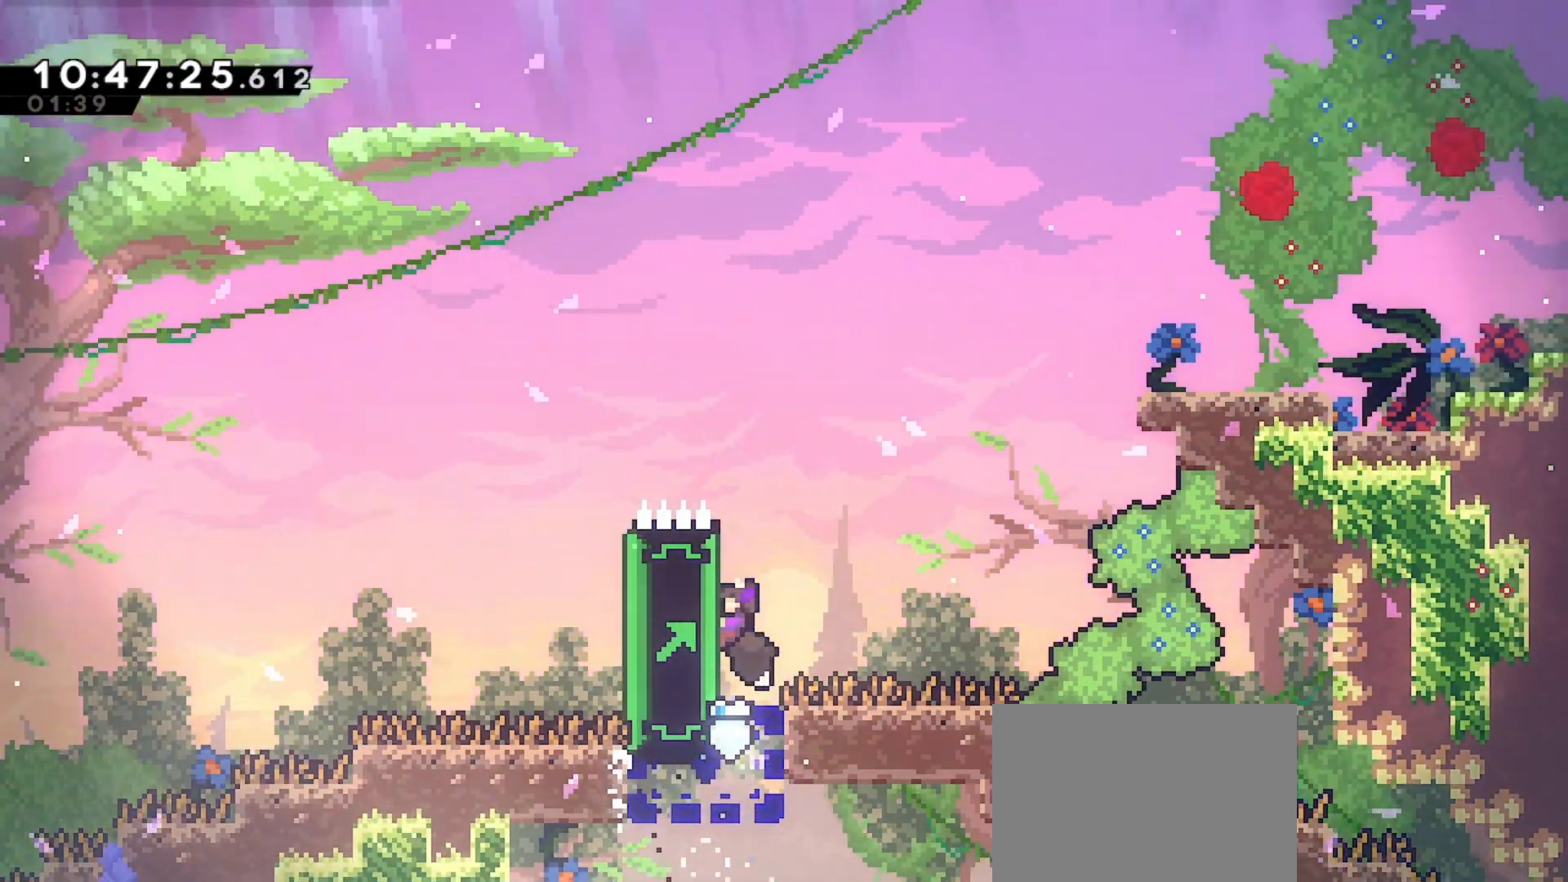
{"keys": ["grab", "right"], "events": [[300, "right", "up"], [433, "right", "down"]]}
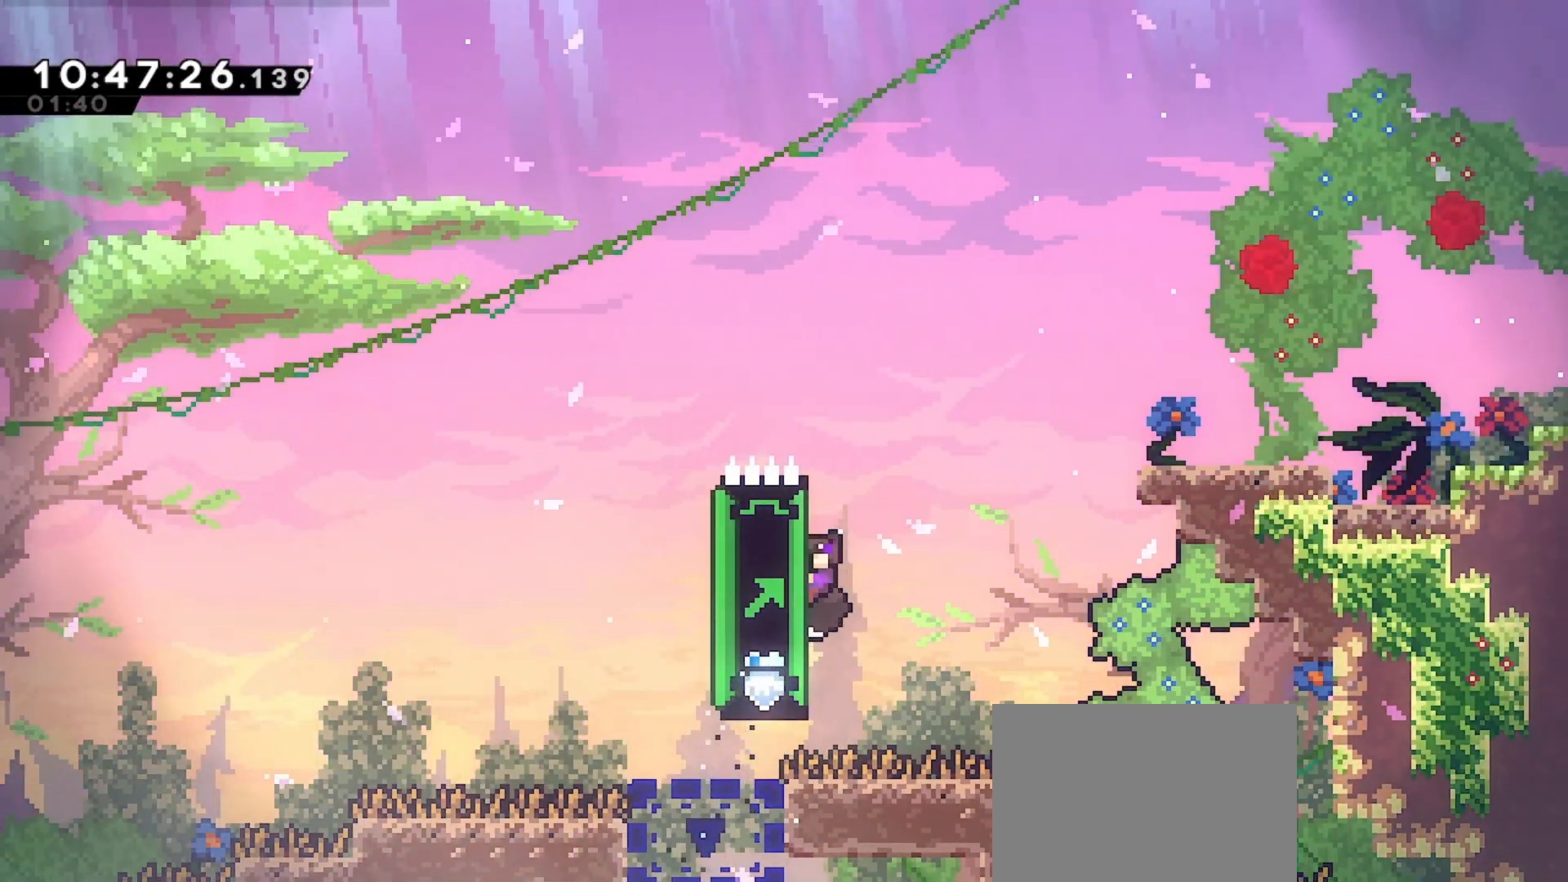
{"keys": ["grab", "right"], "events": [[100, "right", "up"], [233, "right", "down"]]}
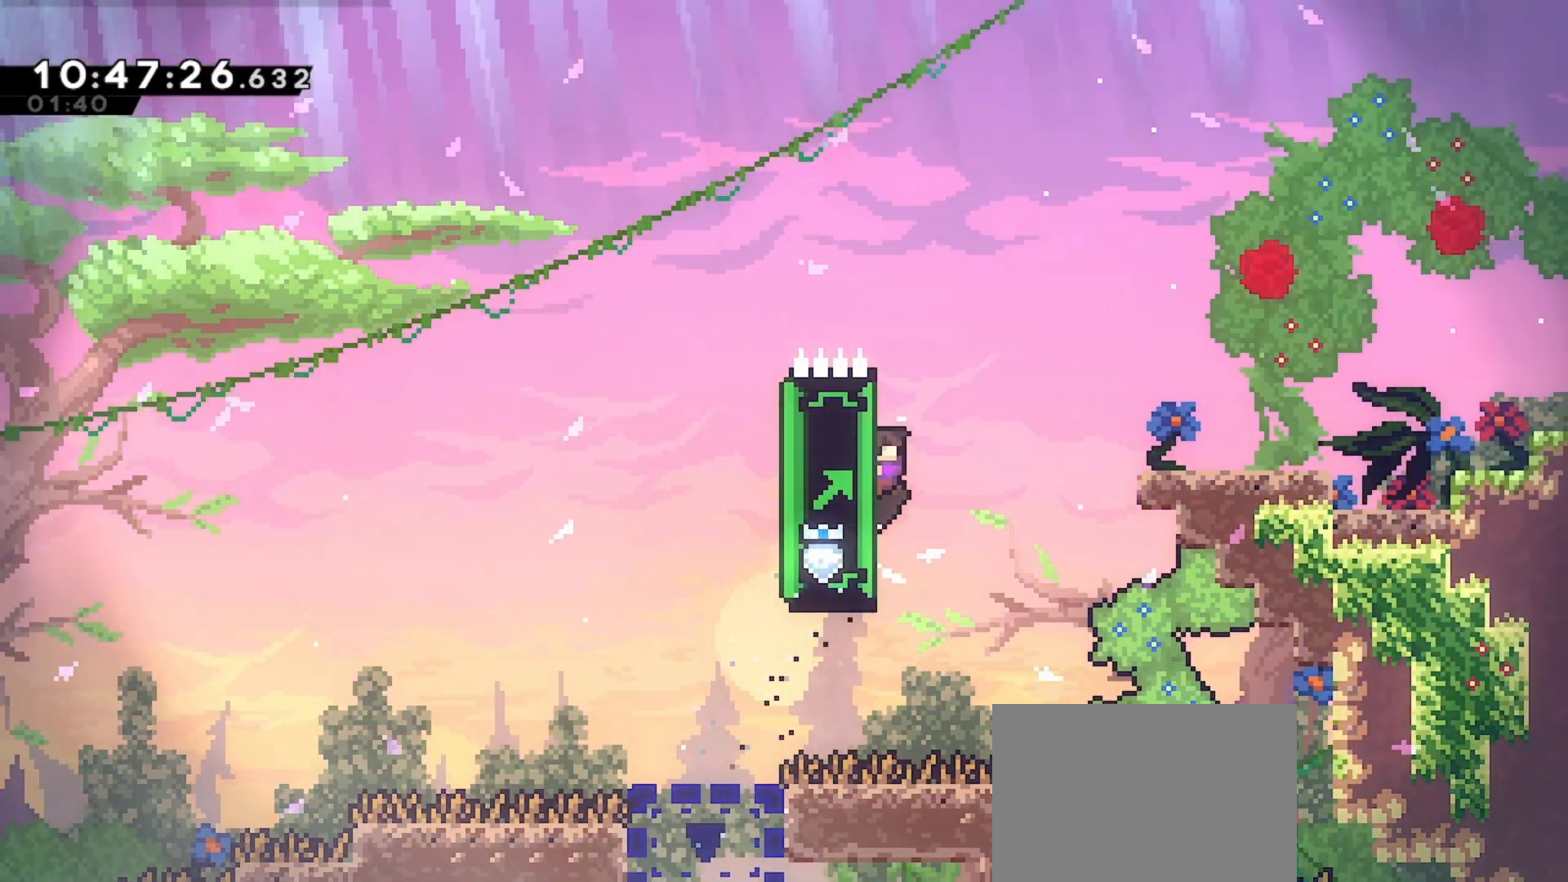
{"keys": ["right"], "events": [[100, "grab", "up"], [100, "jump", "down"], [100, "up", "down"], [200, "dash", "down"], [200, "jump", "up"], [333, "dash", "up"], [400, "up", "up"]]}
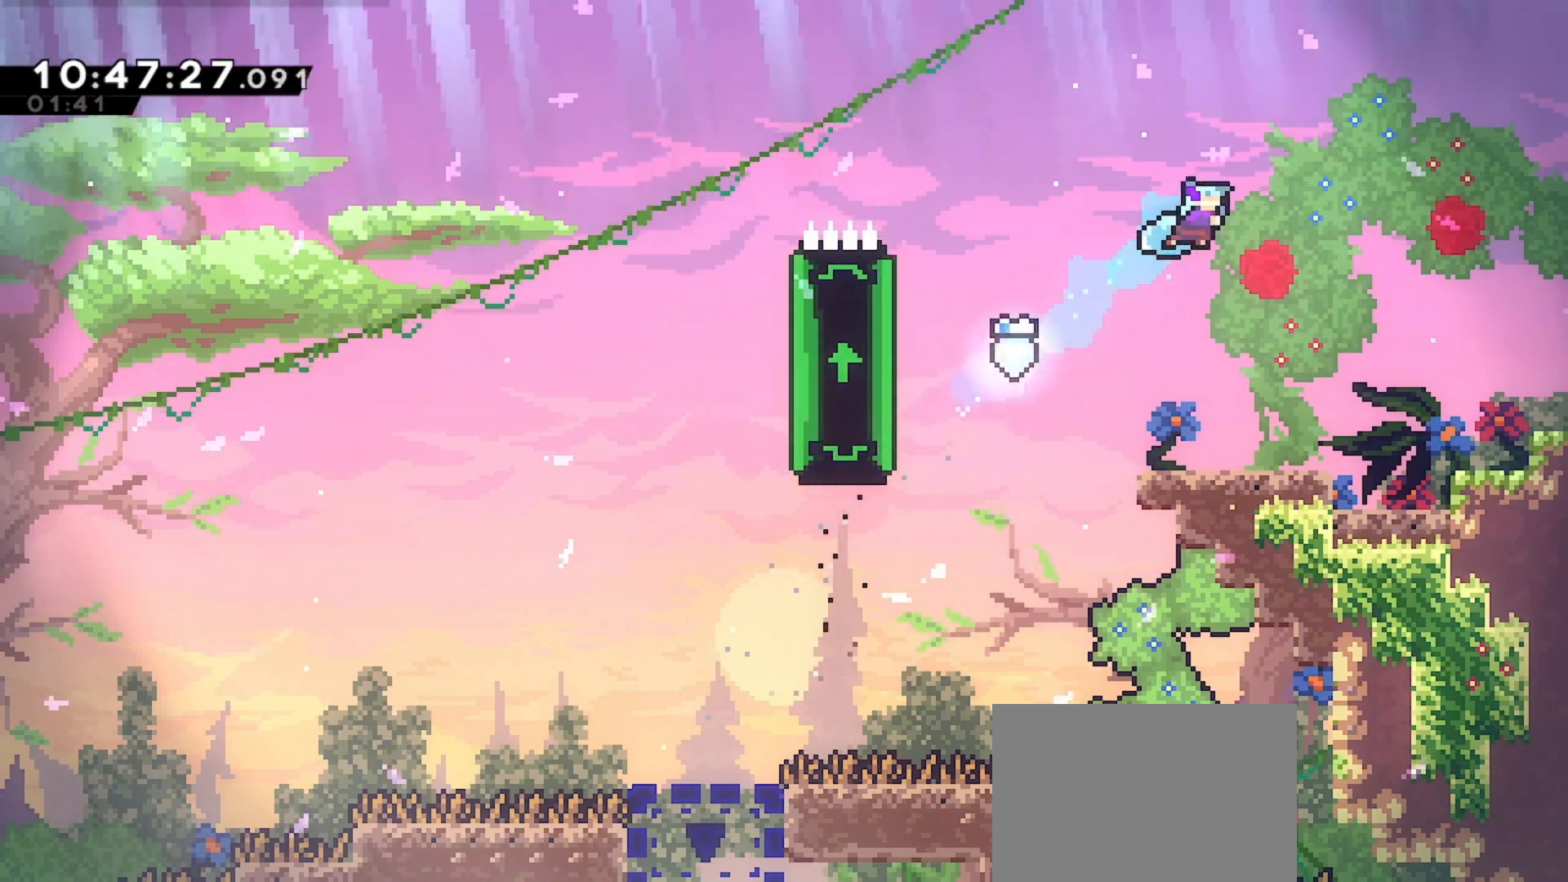
{"keys": ["right"], "events": []}
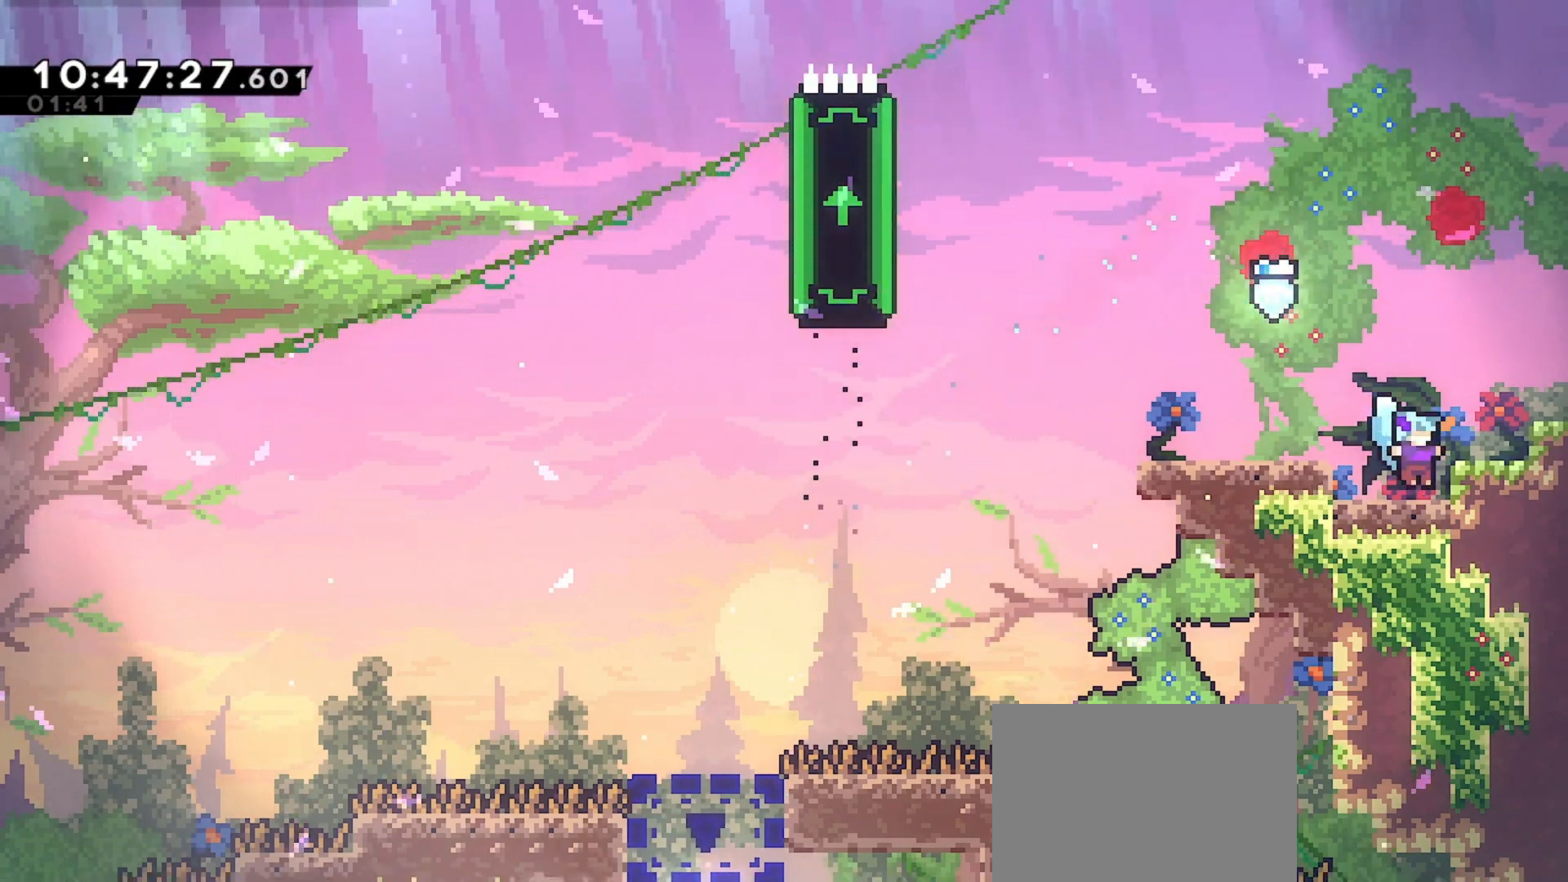
{"keys": ["right"], "events": [[100, "jump", "down"], [467, "jump", "up"]]}
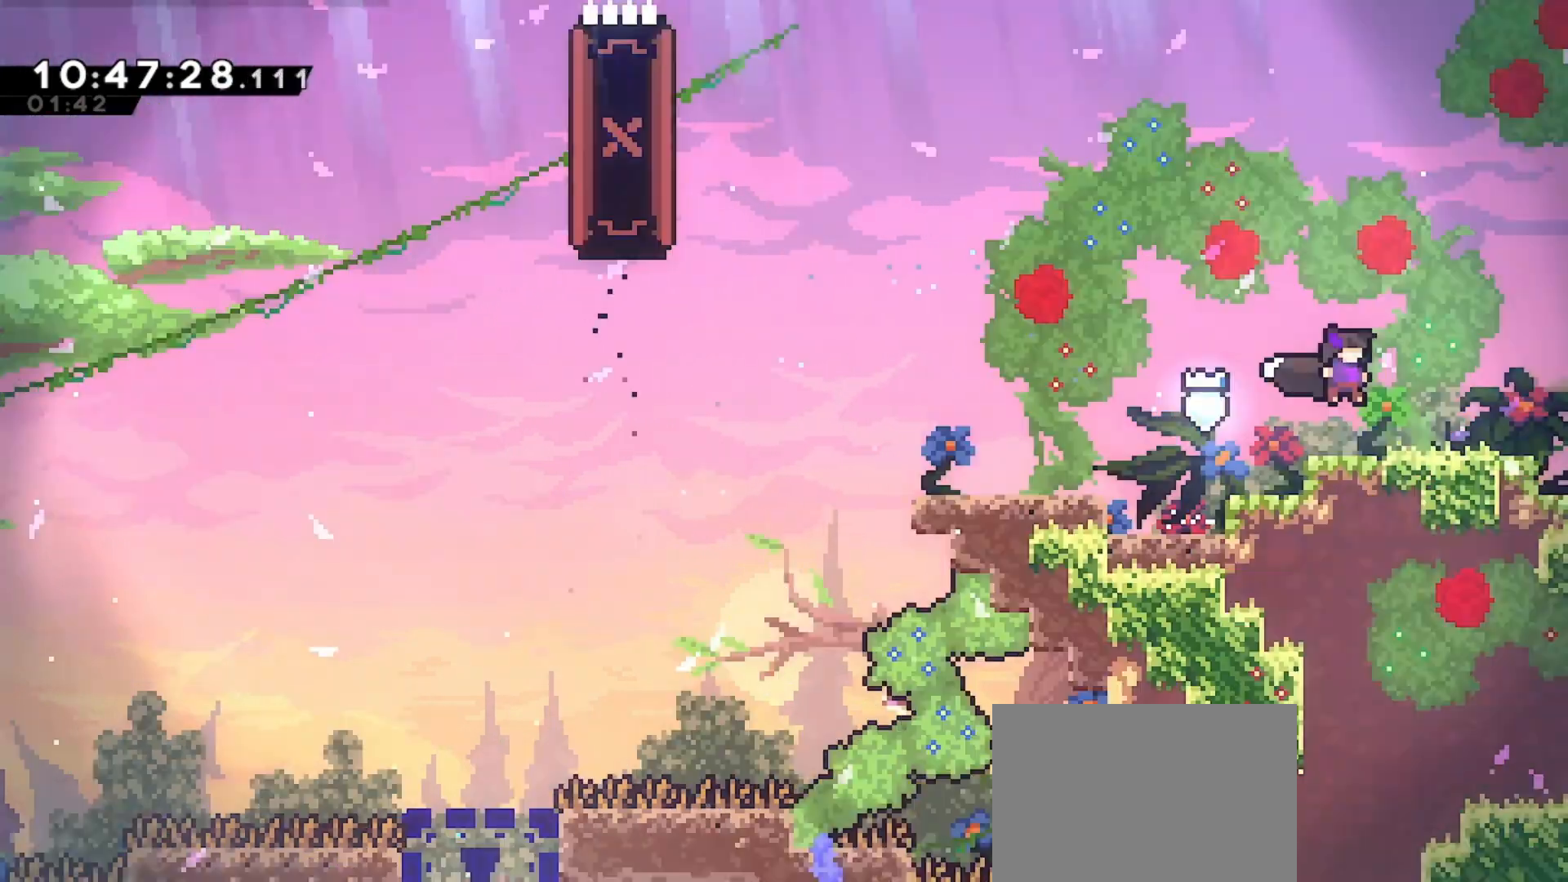
{"keys": ["right"], "events": []}